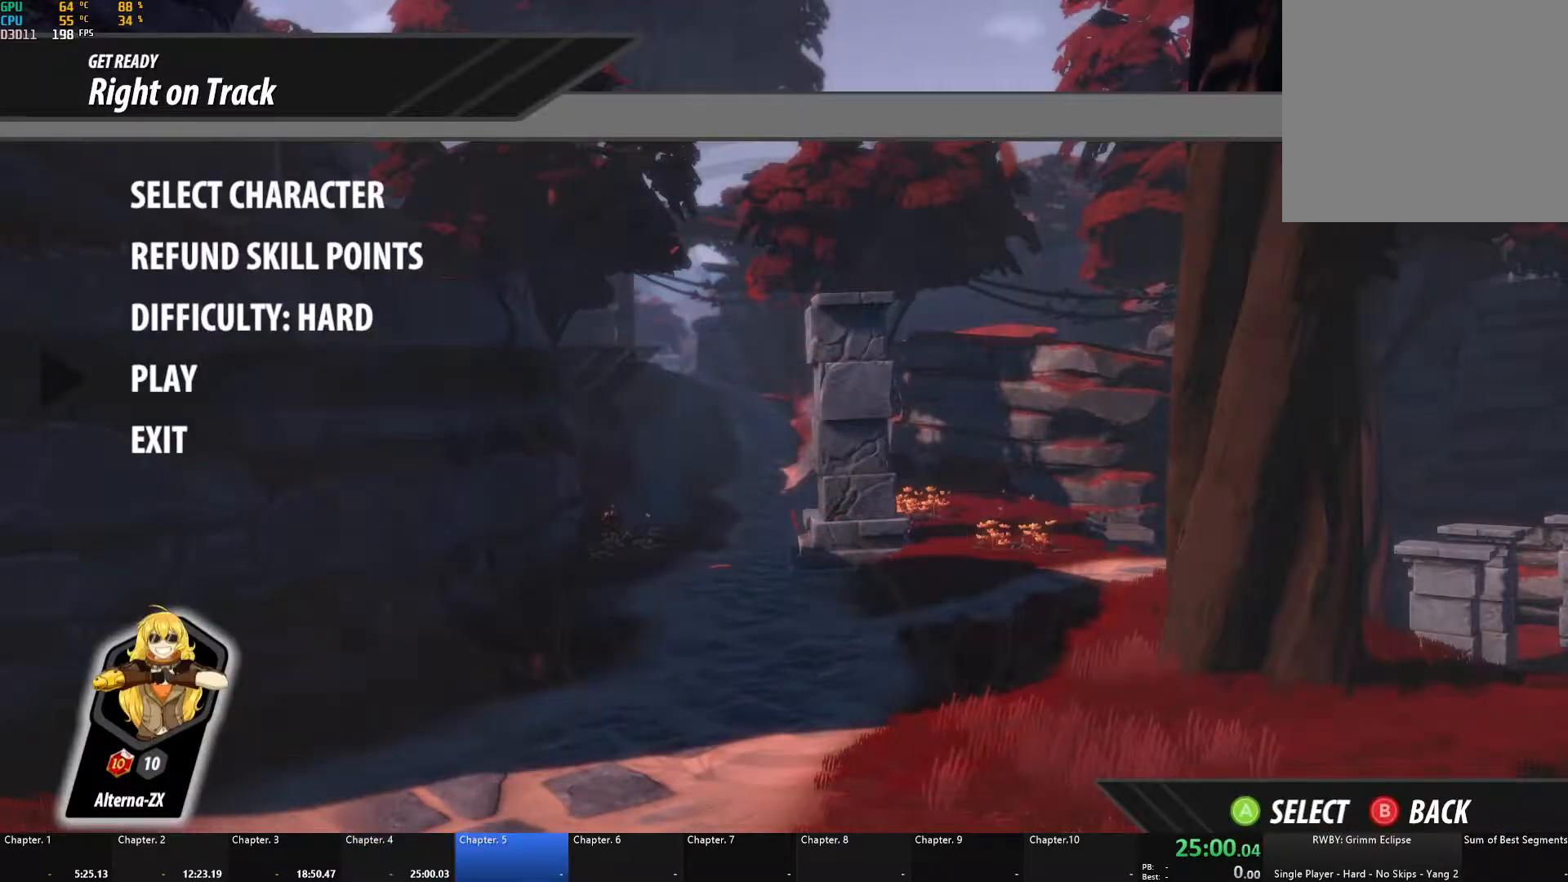
Gameplay with a controller (Xbox layout); each line is a JSON object with the inputs held at the frame after it. "events" lists button and stick changes between this image and that frame as [ms after this image, input, new state], when the widget could be followed in between. Not read: R3.
{"buttons": [], "left_stick": "center", "right_stick": "down", "events": [[17, "A", "down"], [100, "A", "up"], [500, "right_stick", "down"]]}
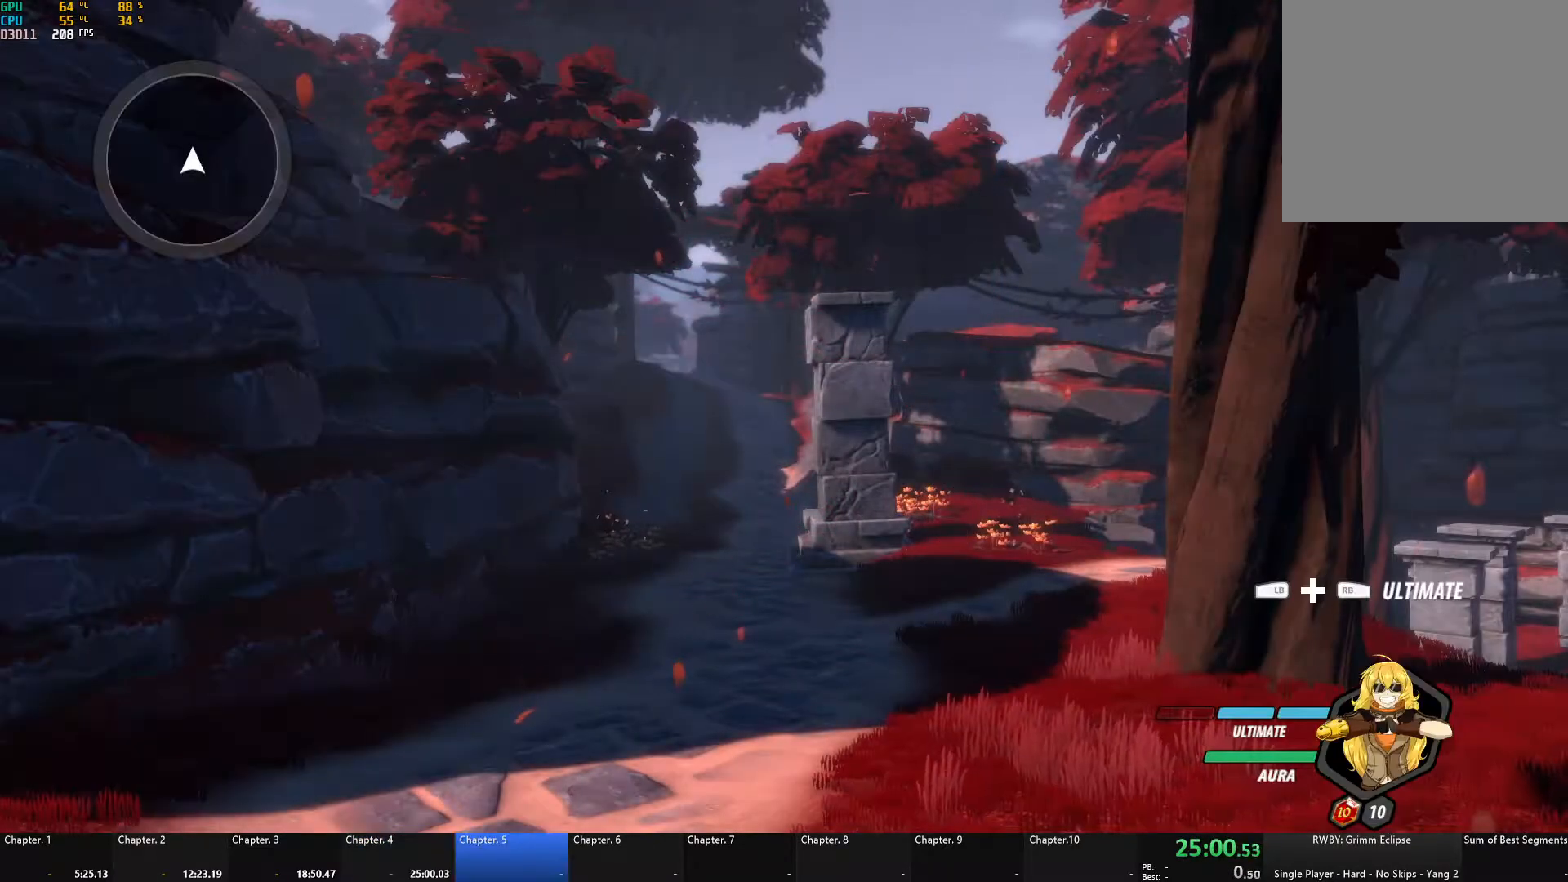
{"buttons": [], "left_stick": "up", "right_stick": "center", "events": [[33, "right_stick", "down-right"], [217, "left_stick", "up"], [217, "right_stick", "center"], [350, "A", "down"], [367, "L1", "down"], [400, "A", "up"], [400, "Y", "down"], [417, "B", "down"], [433, "Y", "up"], [467, "L1", "up"], [500, "B", "up"]]}
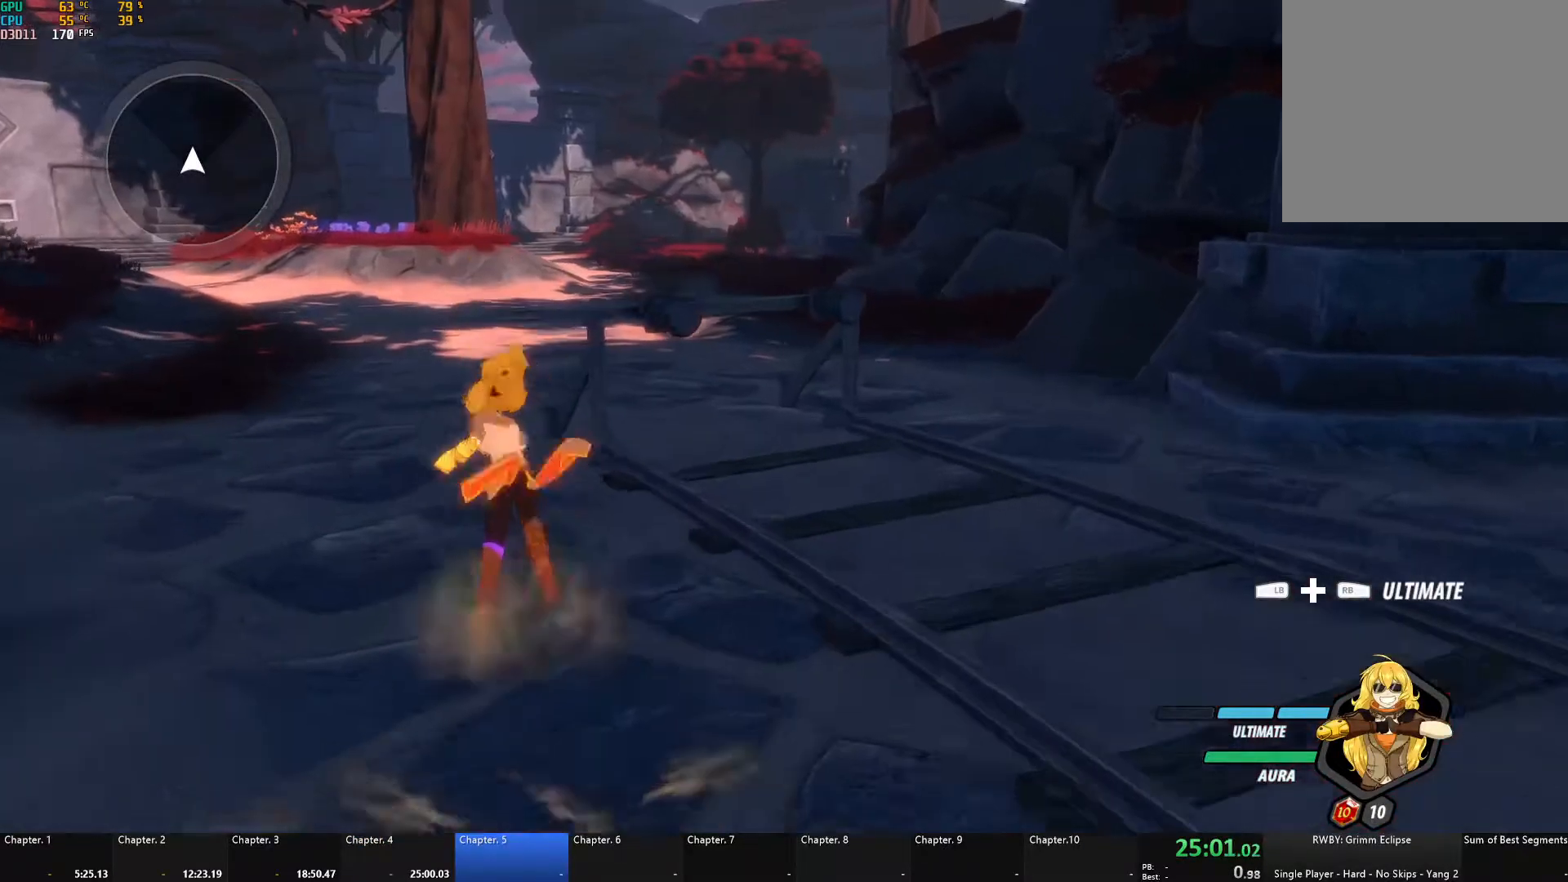
{"buttons": ["B", "L1"], "left_stick": "up", "right_stick": "center", "events": [[50, "A", "down"], [67, "L1", "down"], [67, "left_stick", "up-left"], [83, "A", "up"], [100, "Y", "down"], [133, "B", "down"], [150, "Y", "up"], [167, "L1", "up"], [183, "A", "down"], [183, "B", "up"], [233, "L1", "down"], [267, "A", "up"], [267, "Y", "down"], [283, "B", "down"], [283, "Y", "up"], [350, "B", "up"], [350, "L1", "up"], [350, "left_stick", "up"], [367, "A", "down"], [400, "L1", "down"], [417, "A", "up"], [433, "Y", "down"], [450, "B", "down"], [483, "Y", "up"]]}
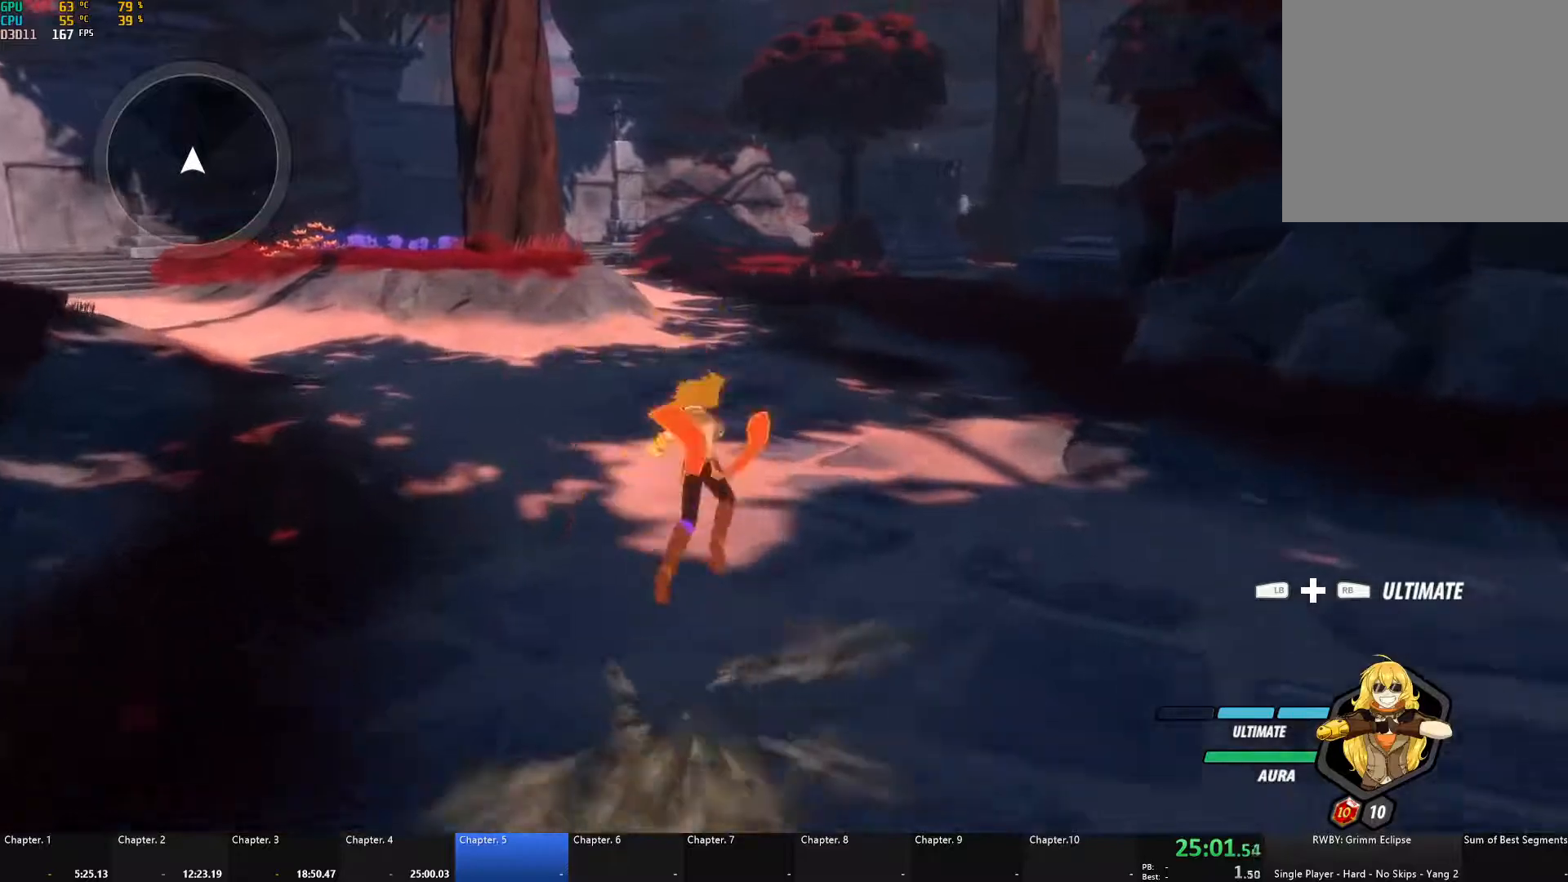
{"buttons": ["A"], "left_stick": "up", "right_stick": "center", "events": [[17, "B", "up"], [17, "L1", "up"], [50, "A", "down"], [50, "L1", "down"], [67, "A", "up"], [67, "Y", "down"], [100, "B", "down"], [117, "Y", "up"], [167, "B", "up"], [167, "L1", "up"], [200, "A", "down"], [200, "L1", "down"], [233, "A", "up"], [233, "Y", "down"], [267, "B", "down"], [283, "Y", "up"], [300, "L1", "up"], [317, "B", "up"], [350, "A", "down"], [383, "L1", "down"], [400, "A", "up"], [400, "Y", "down"], [417, "B", "down"], [450, "Y", "up"], [483, "B", "up"], [483, "L1", "up"], [500, "A", "down"]]}
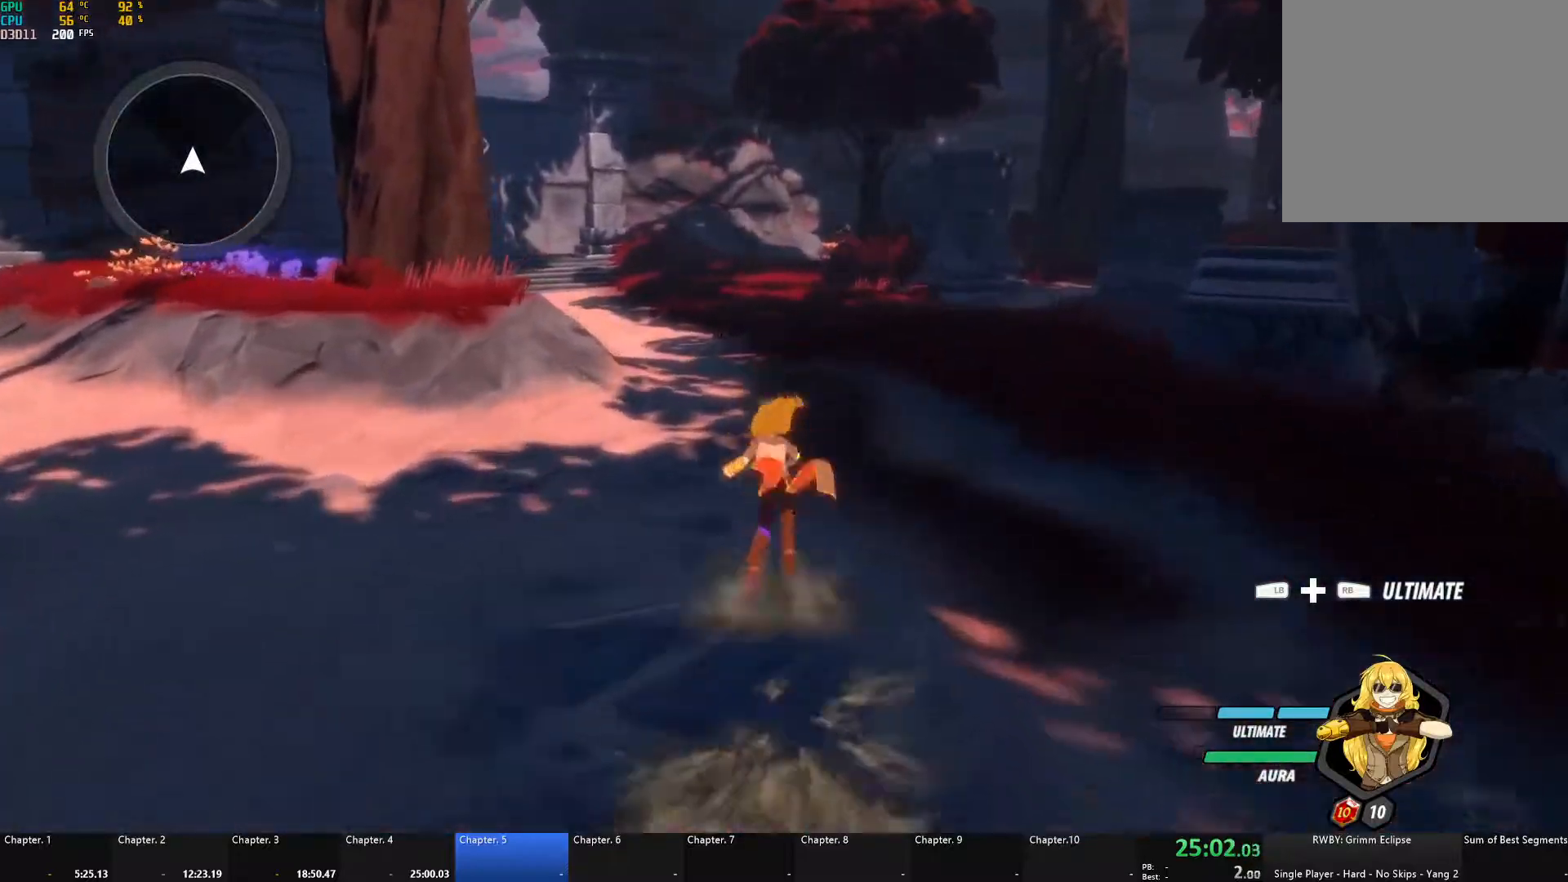
{"buttons": ["A", "L1"], "left_stick": "up", "right_stick": "center", "events": [[33, "L1", "down"], [50, "A", "up"], [50, "Y", "down"], [67, "B", "down"], [100, "Y", "up"], [133, "B", "up"], [133, "L1", "up"], [150, "A", "down"], [183, "A", "up"], [183, "L1", "down"], [217, "Y", "down"], [233, "B", "down"], [267, "Y", "up"], [283, "L1", "up"], [300, "A", "down"], [300, "B", "up"], [333, "L1", "down"], [367, "A", "up"], [367, "Y", "down"], [383, "B", "down"], [417, "Y", "up"], [467, "A", "down"], [467, "B", "up"], [467, "L1", "up"], [500, "L1", "down"]]}
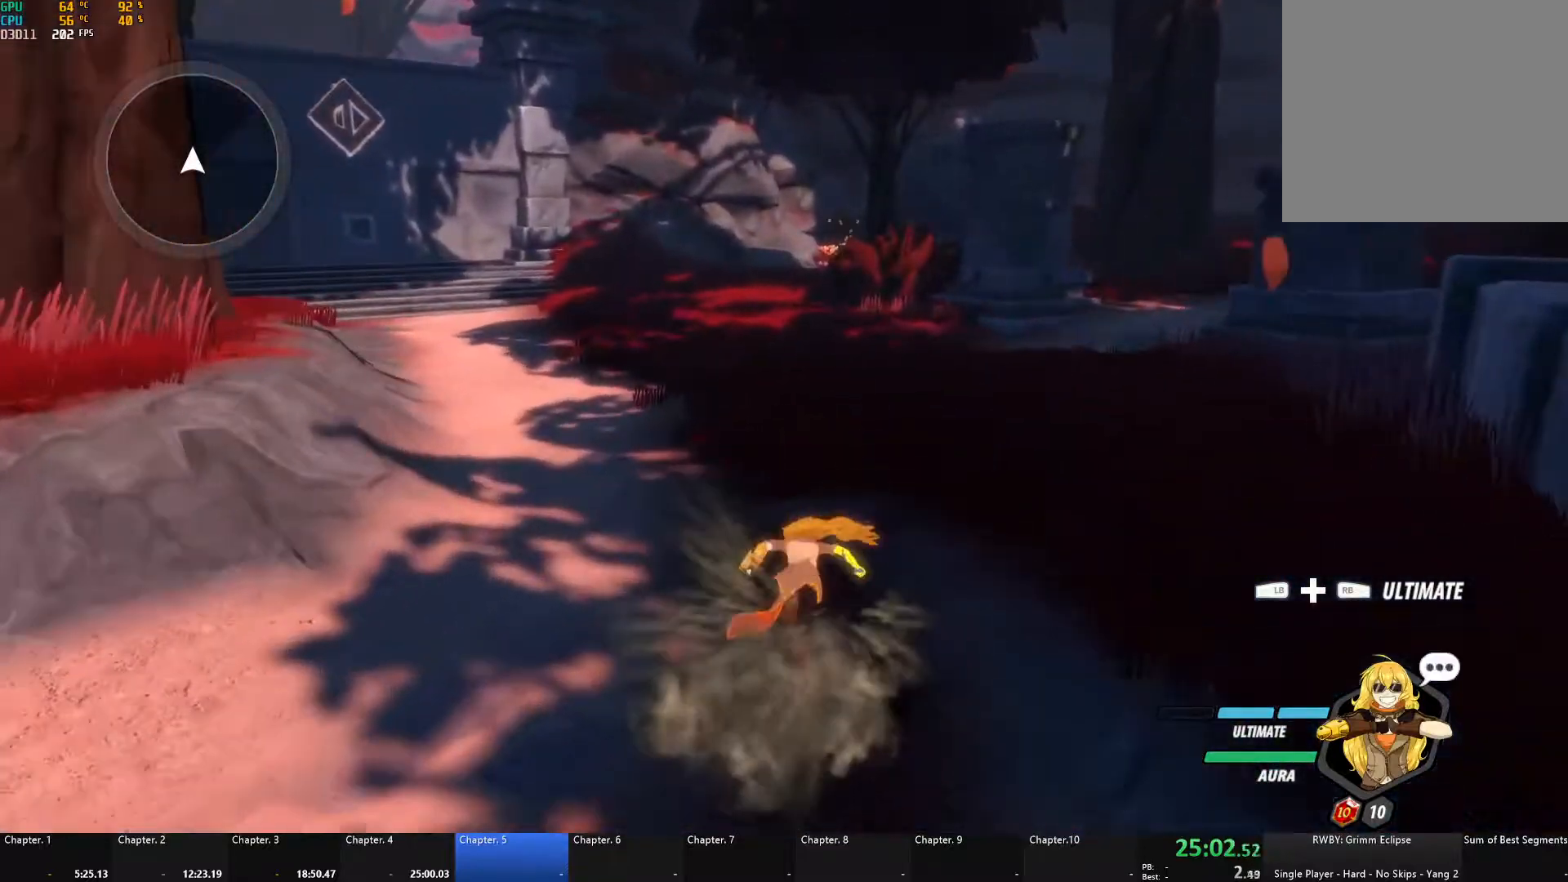
{"buttons": [], "left_stick": "up", "right_stick": "center", "events": [[33, "A", "up"], [33, "Y", "down"], [50, "B", "down"], [83, "Y", "up"], [117, "B", "up"], [117, "L1", "up"], [150, "A", "down"], [183, "A", "up"]]}
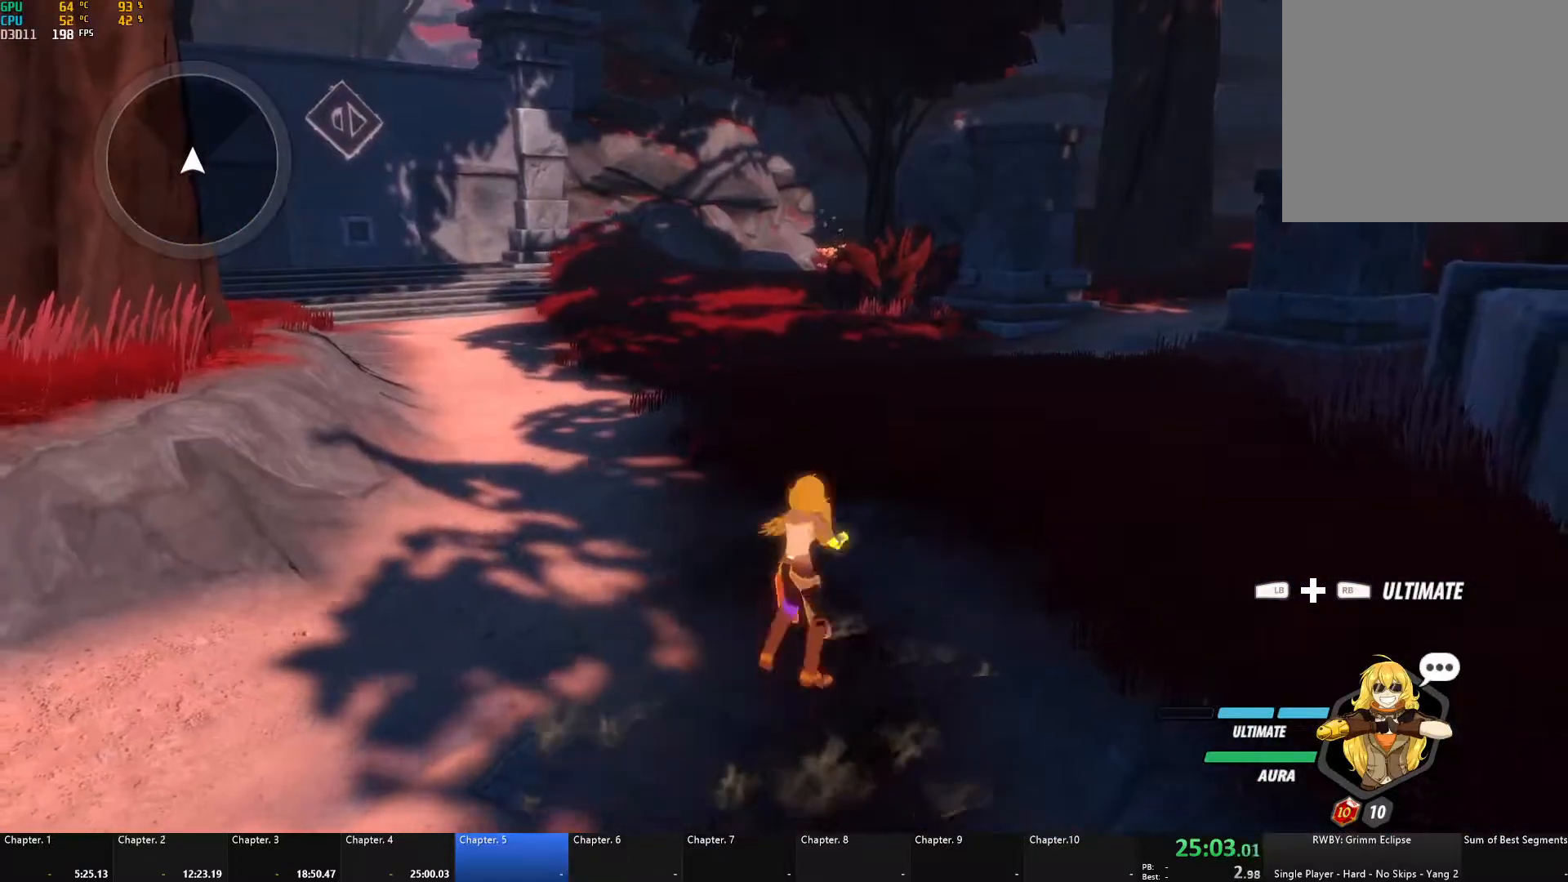
{"buttons": ["Y", "L1"], "left_stick": "up", "right_stick": "center", "events": [[50, "A", "down"], [83, "L1", "down"], [117, "A", "up"], [117, "B", "down"], [117, "Y", "down"], [133, "Y", "up"], [183, "L1", "up"], [217, "B", "up"], [233, "A", "down"], [250, "L1", "down"], [283, "A", "up"], [300, "Y", "down"], [317, "B", "down"], [333, "Y", "up"], [367, "L1", "up"], [417, "B", "up"], [433, "A", "down"], [467, "A", "up"], [467, "L1", "down"], [483, "Y", "down"]]}
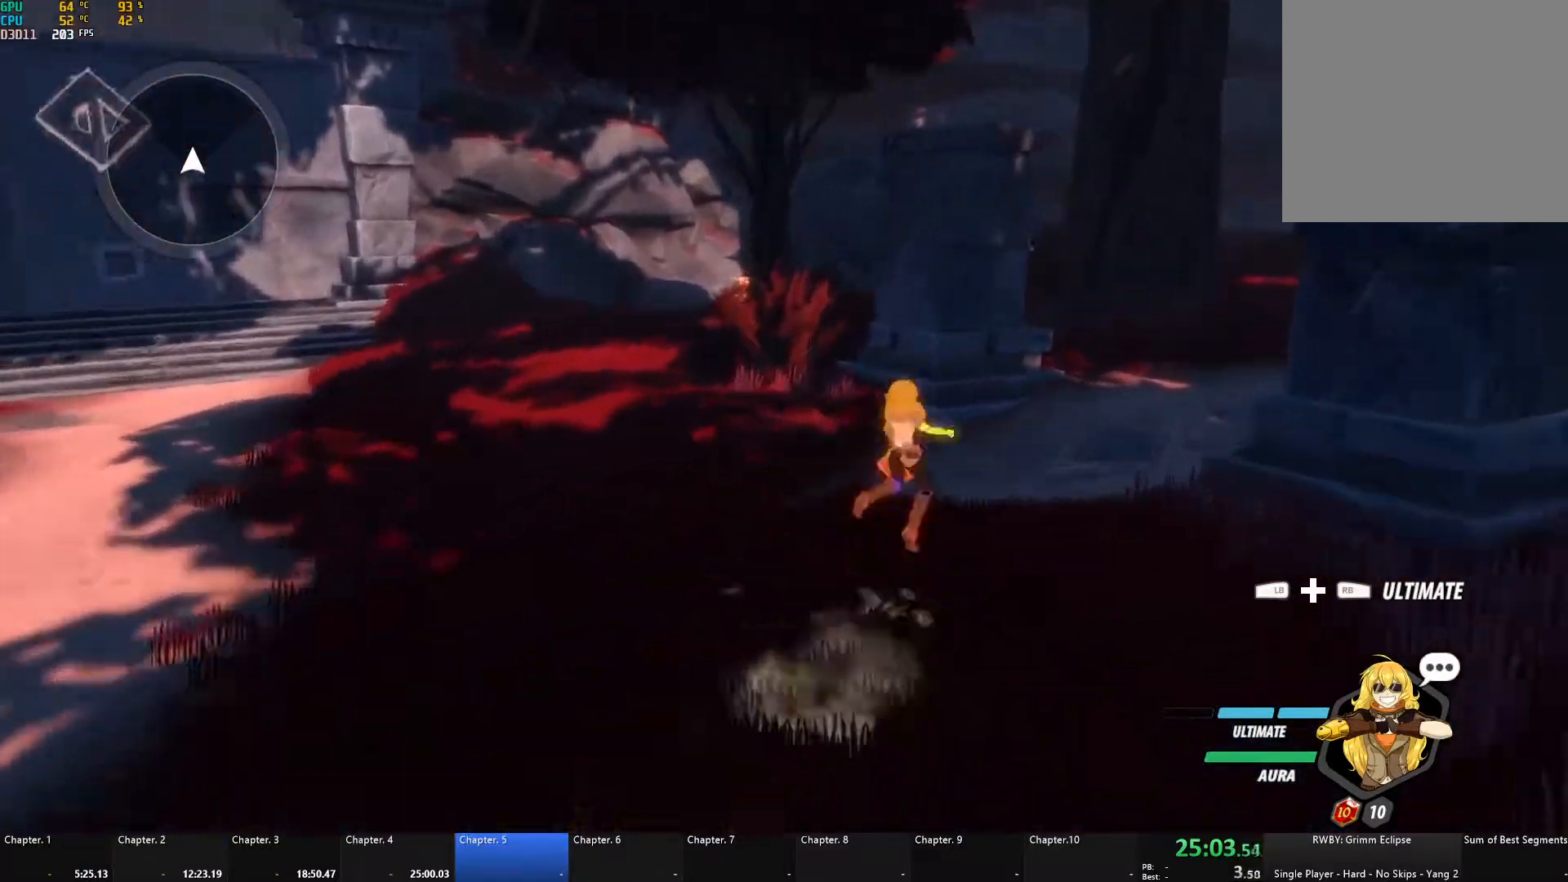
{"buttons": ["B"], "left_stick": "right", "right_stick": "center", "events": [[17, "B", "down"], [33, "Y", "up"], [33, "left_stick", "up-right"], [100, "B", "up"], [100, "L1", "up"], [117, "A", "down"], [183, "A", "up"], [183, "L1", "down"], [183, "Y", "down"], [200, "B", "down"], [250, "Y", "up"], [300, "B", "up"], [300, "L1", "up"], [333, "A", "down"], [383, "A", "up"], [383, "L1", "down"], [400, "Y", "down"], [433, "B", "down"], [467, "L1", "up"], [467, "Y", "up"], [467, "left_stick", "right"]]}
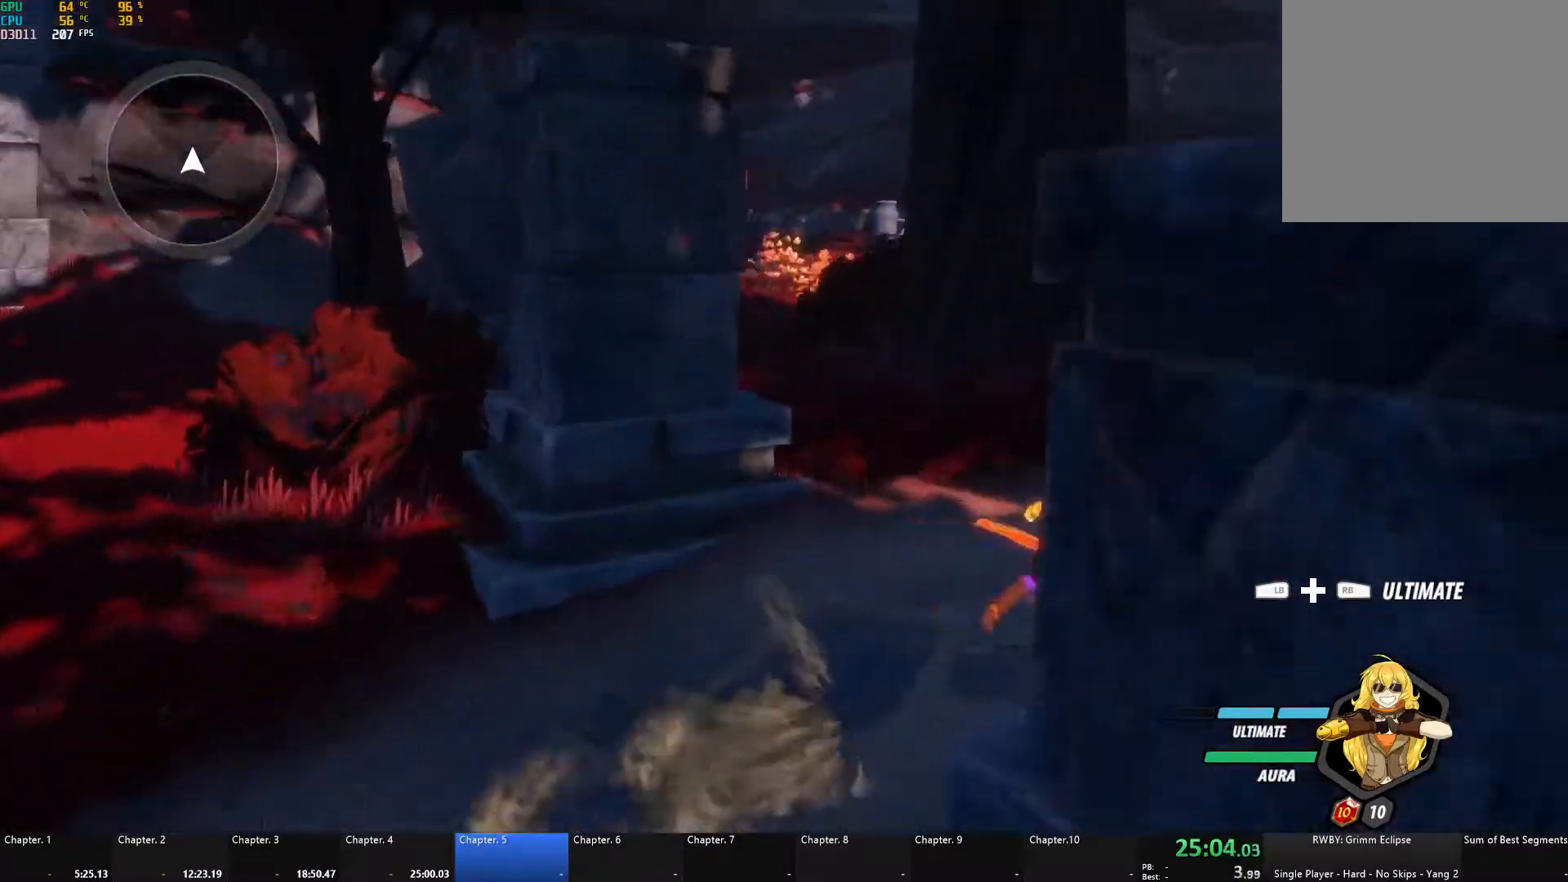
{"buttons": [], "left_stick": "up-right", "right_stick": "center", "events": [[50, "B", "up"], [67, "L2", "down"], [117, "L2", "up"], [150, "L2", "down"], [167, "left_stick", "up-right"], [233, "L2", "up"], [317, "A", "down"], [333, "L1", "down"], [367, "A", "up"], [367, "Y", "down"], [400, "B", "down"], [417, "Y", "up"], [450, "L1", "up"], [483, "B", "up"]]}
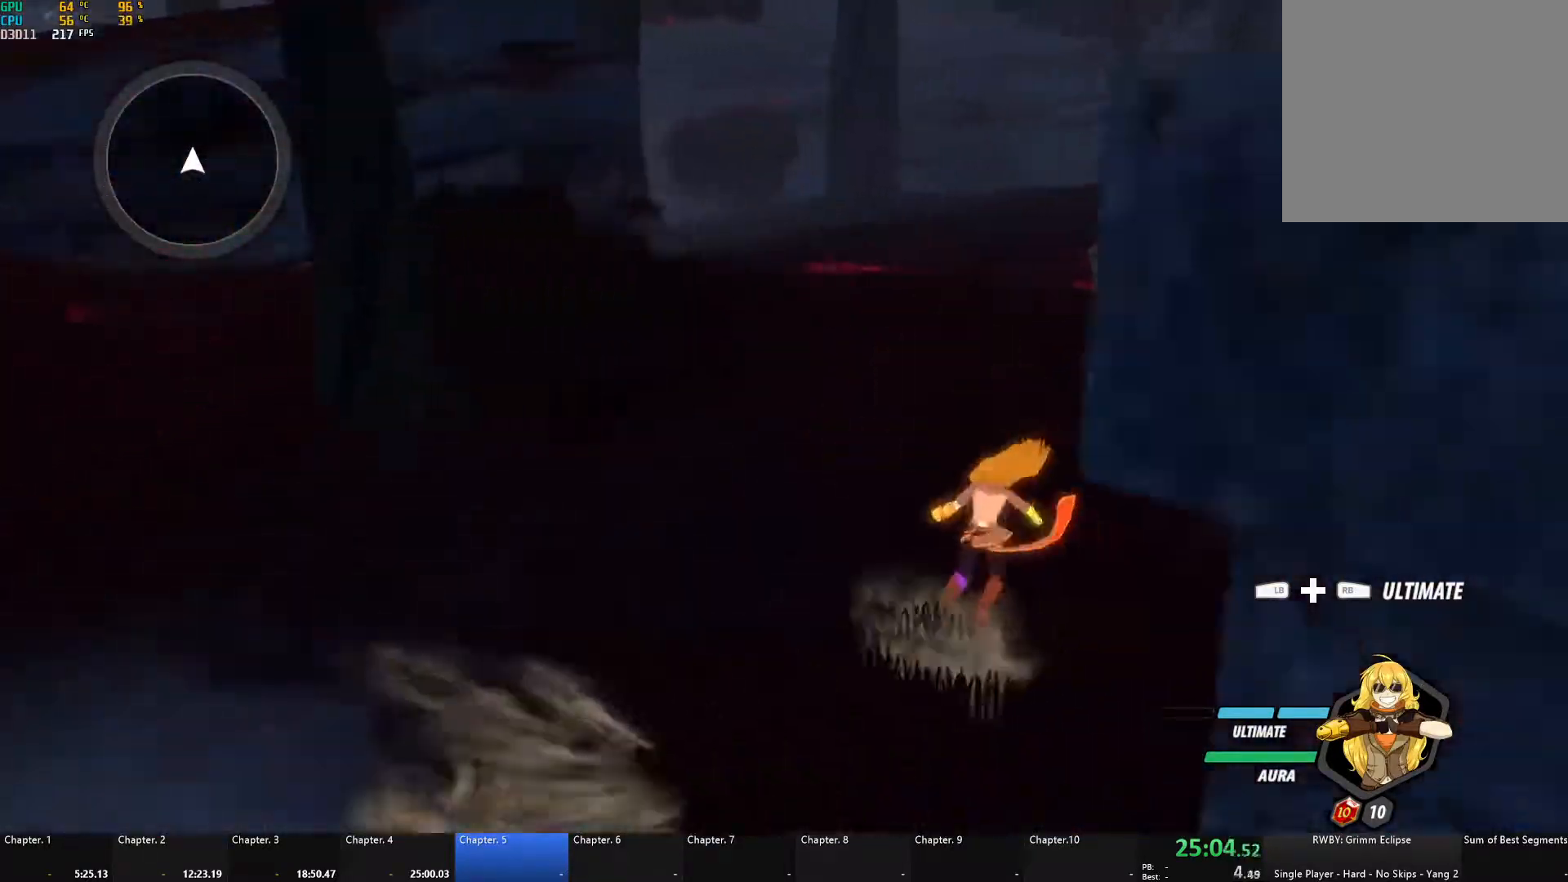
{"buttons": ["B"], "left_stick": "up", "right_stick": "center", "events": [[33, "A", "down"], [50, "A", "up"], [50, "L1", "down"], [83, "Y", "down"], [100, "B", "down"], [133, "Y", "up"], [150, "L1", "up"], [167, "B", "up"], [217, "A", "down"], [267, "L1", "down"], [267, "left_stick", "up"], [300, "R2", "down"], [400, "A", "up"], [433, "B", "down"], [467, "L1", "up"], [483, "R2", "up"]]}
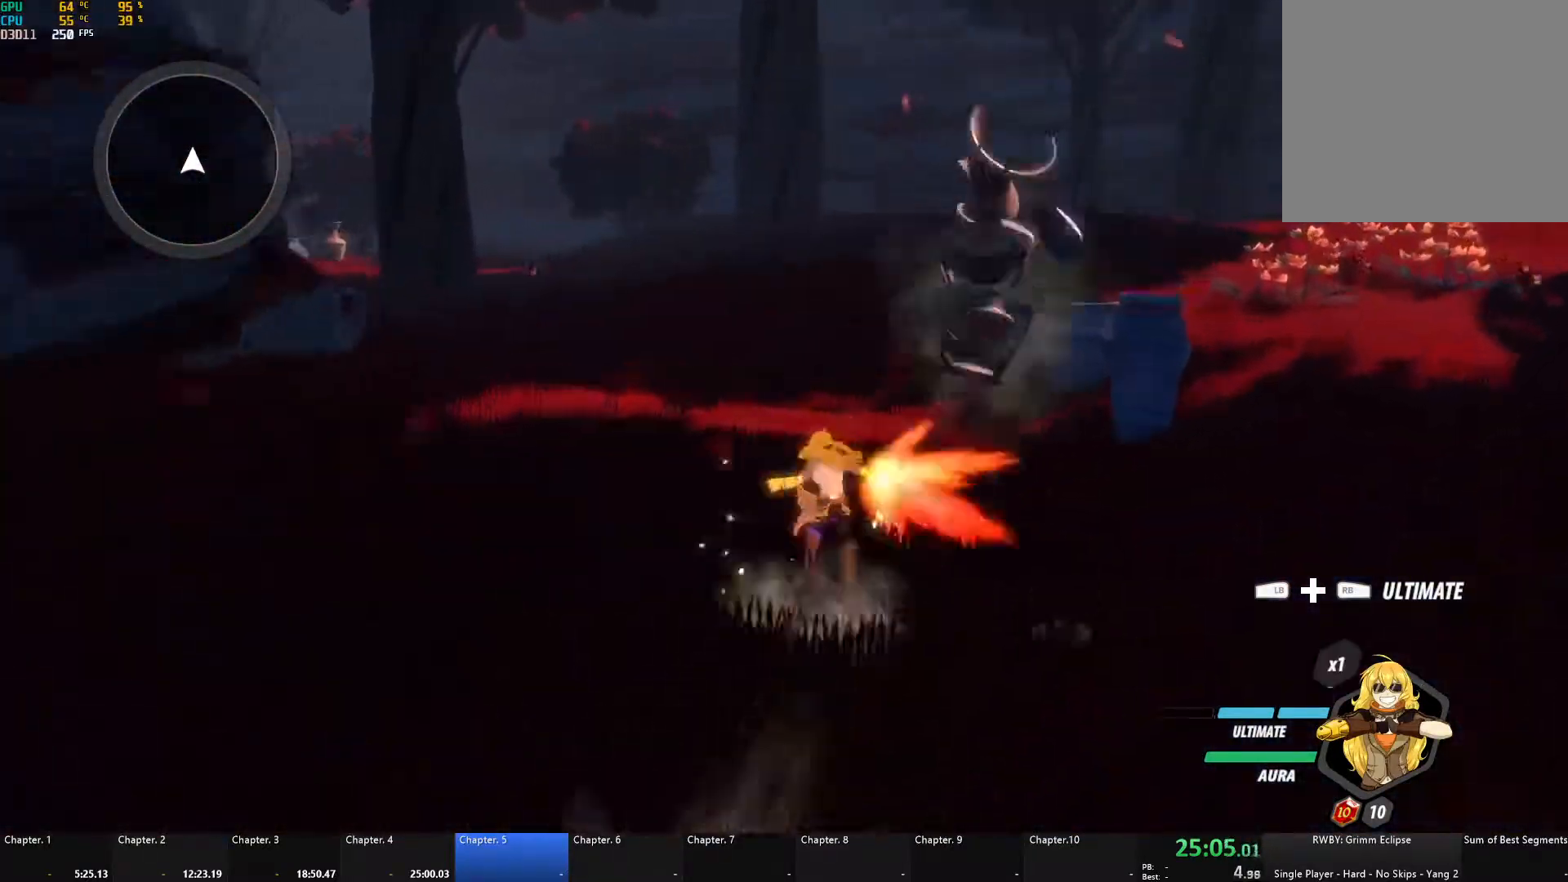
{"buttons": [], "left_stick": "up-right", "right_stick": "down-left", "events": [[50, "B", "up"], [117, "L1", "down"], [150, "A", "down"], [183, "R2", "down"], [200, "left_stick", "up-right"], [317, "A", "up"], [317, "B", "down"], [333, "L1", "up"], [350, "R2", "up"], [433, "B", "up"], [500, "right_stick", "down-left"]]}
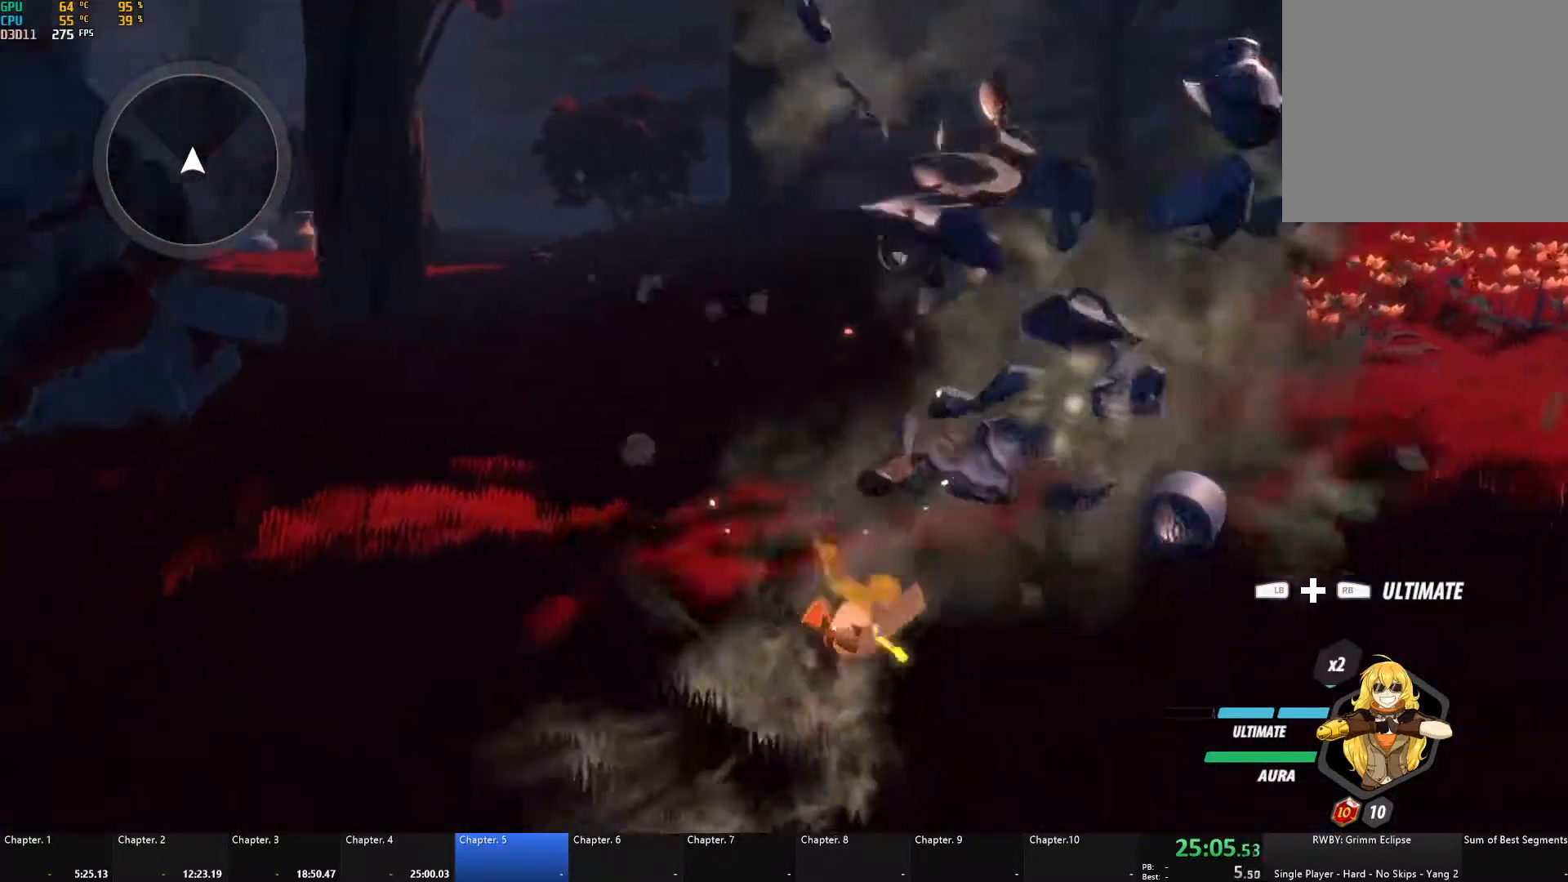
{"buttons": [], "left_stick": "right", "right_stick": "left", "events": [[117, "right_stick", "left"], [333, "left_stick", "right"], [350, "L1", "down"], [433, "L1", "up"]]}
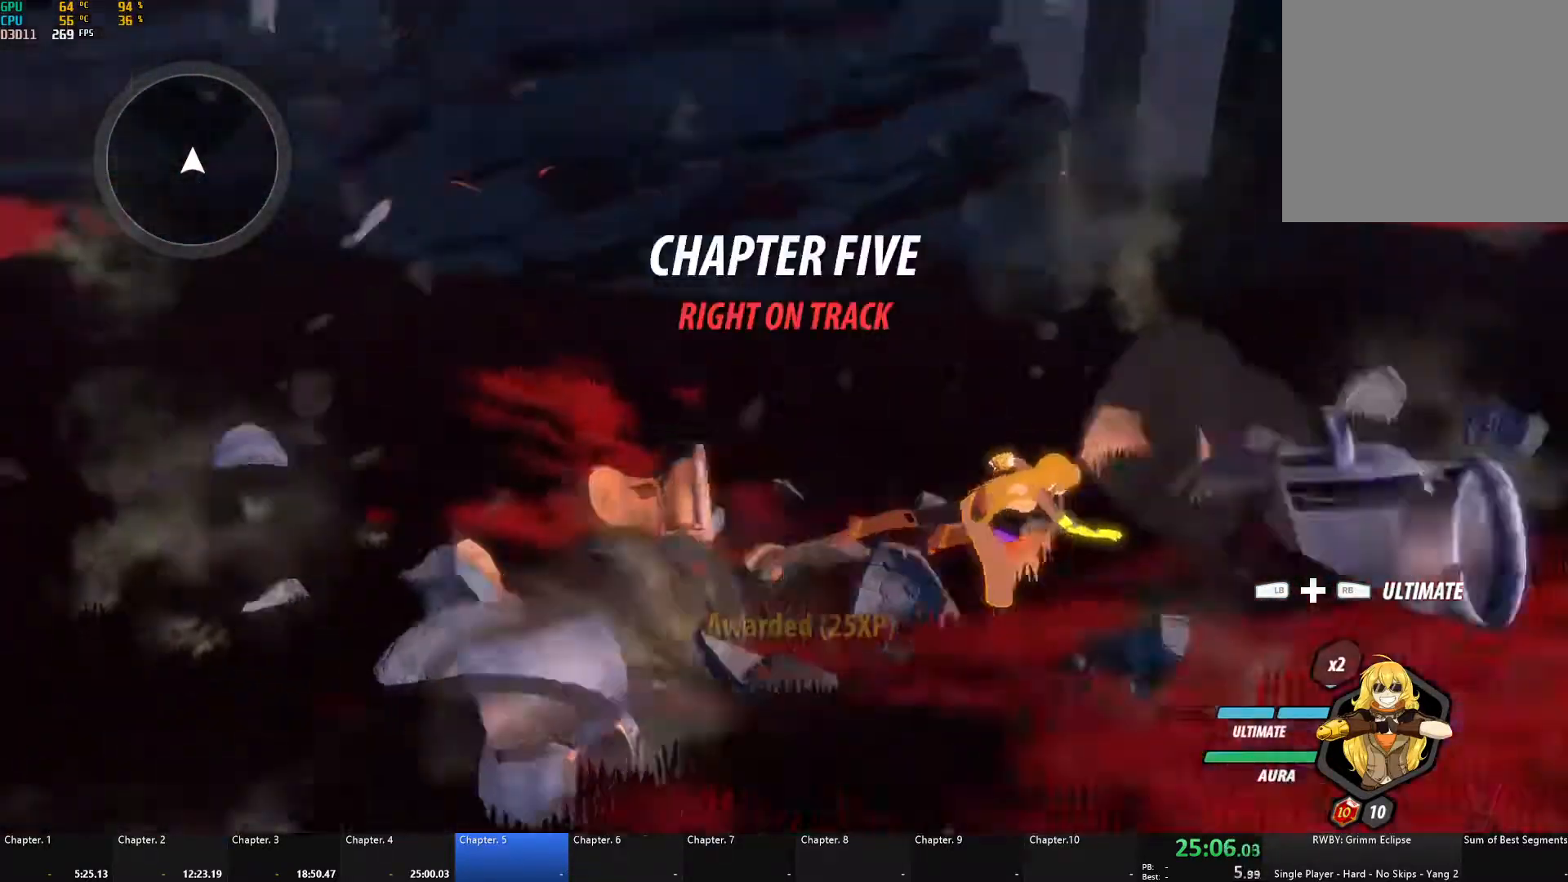
{"buttons": [], "left_stick": "up", "right_stick": "center", "events": [[67, "left_stick", "up"], [417, "right_stick", "center"]]}
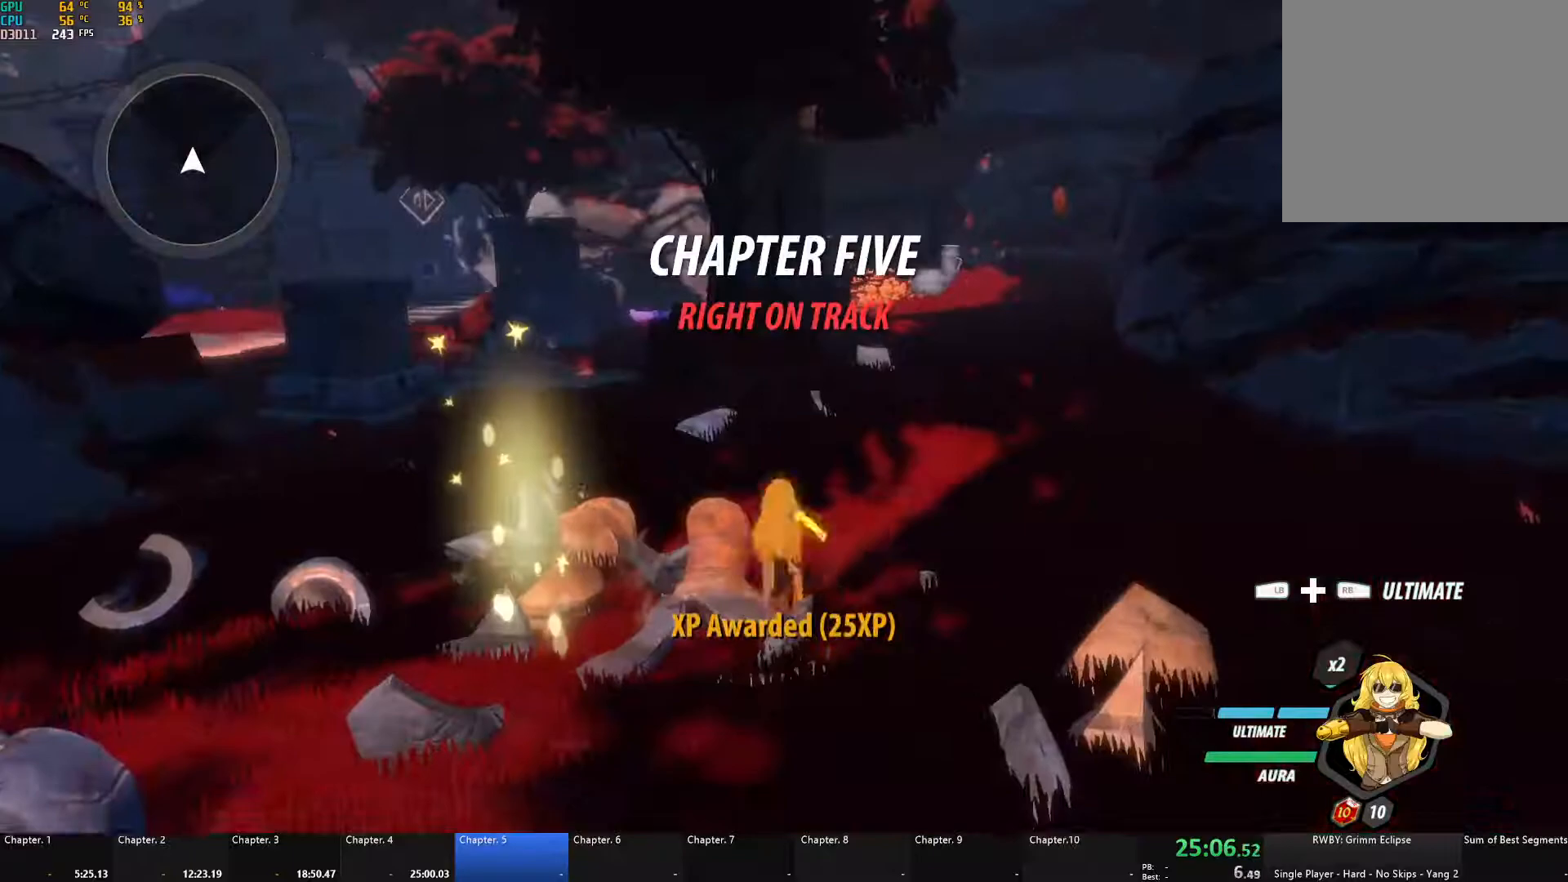
{"buttons": ["B", "L1"], "left_stick": "up", "right_stick": "center", "events": [[17, "A", "down"], [17, "L1", "down"], [67, "A", "up"], [67, "B", "down"], [67, "Y", "down"], [100, "Y", "up"], [133, "L1", "up"], [167, "B", "up"], [200, "A", "down"], [250, "A", "up"], [250, "L1", "down"], [267, "Y", "down"], [300, "B", "down"], [317, "Y", "up"], [350, "L1", "up"], [400, "B", "up"], [417, "A", "down"], [433, "L1", "down"], [450, "A", "up"], [450, "Y", "down"], [483, "B", "down"], [500, "Y", "up"]]}
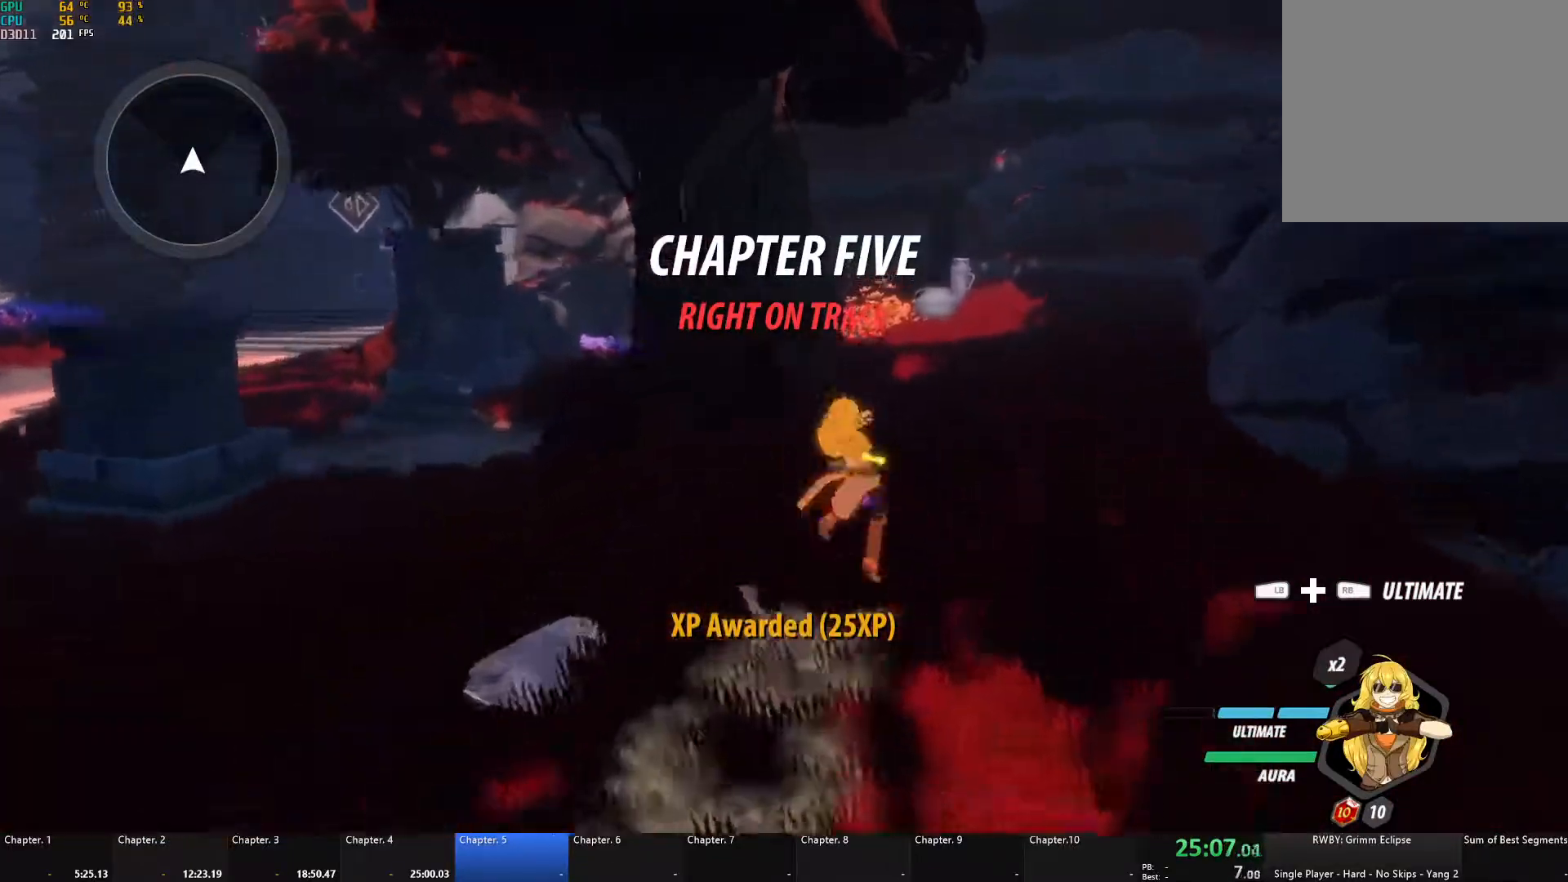
{"buttons": ["Y", "L1"], "left_stick": "up", "right_stick": "center", "events": [[33, "L1", "up"], [67, "B", "up"], [83, "A", "down"], [100, "L1", "down"], [133, "A", "up"], [133, "Y", "down"], [183, "B", "down"], [183, "Y", "up"], [233, "B", "up"], [233, "L1", "up"], [250, "A", "down"], [317, "A", "up"], [317, "L1", "down"], [317, "Y", "down"], [350, "B", "down"], [383, "Y", "up"], [417, "L1", "up"], [433, "B", "up"], [467, "A", "down"], [483, "A", "up"], [483, "L1", "down"], [500, "Y", "down"]]}
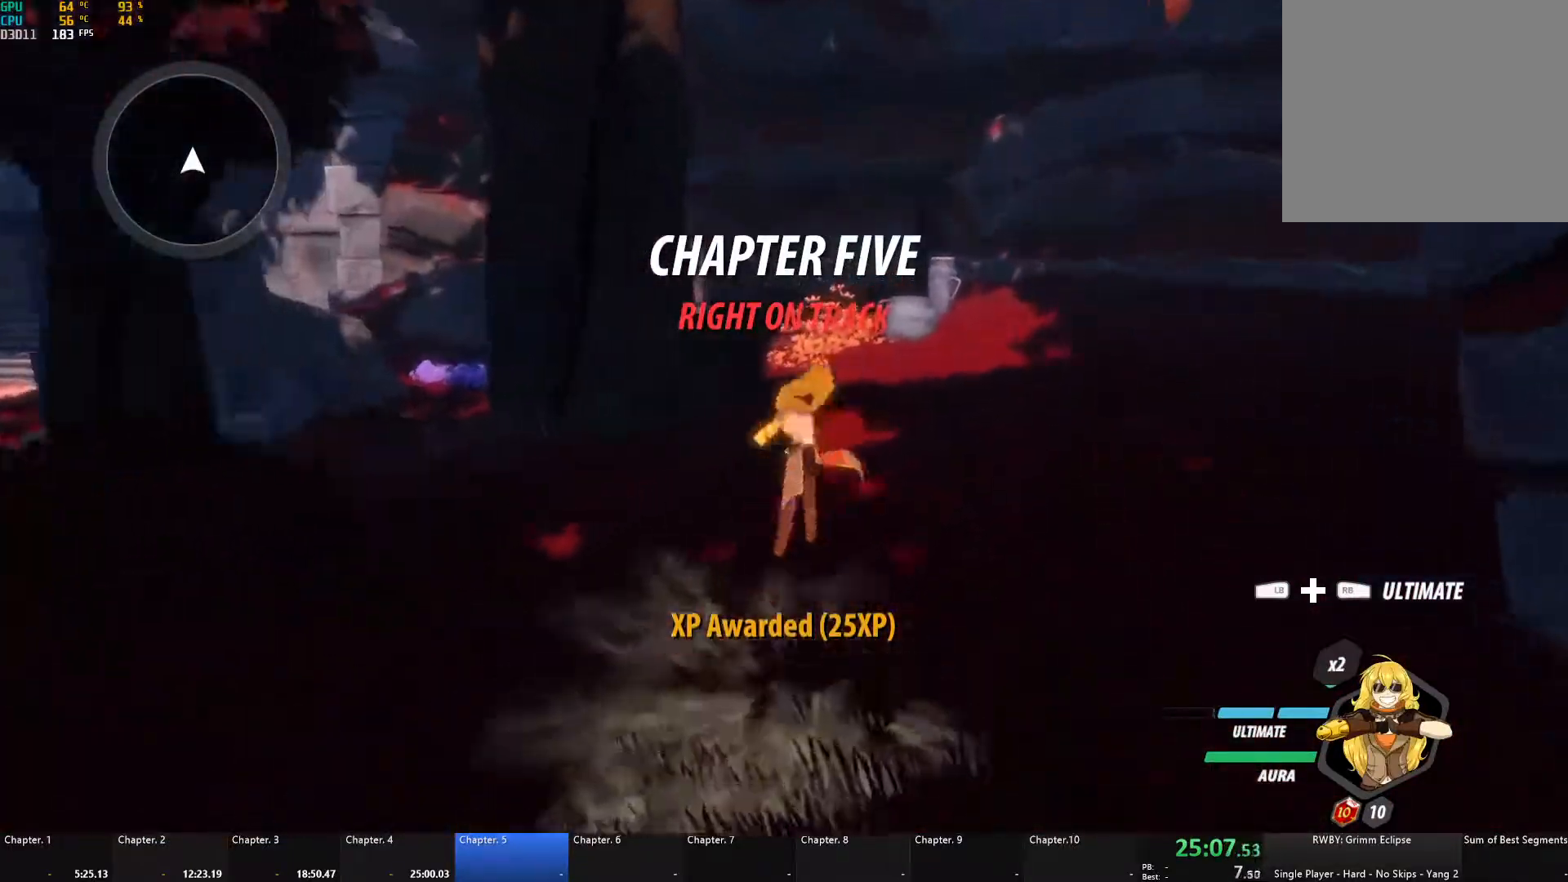
{"buttons": [], "left_stick": "up", "right_stick": "center", "events": [[50, "B", "down"], [50, "Y", "up"], [100, "B", "up"], [133, "L1", "up"], [300, "A", "down"], [350, "A", "up"], [350, "L1", "down"], [367, "Y", "down"], [417, "B", "down"], [433, "Y", "up"], [467, "L1", "up"], [500, "B", "up"]]}
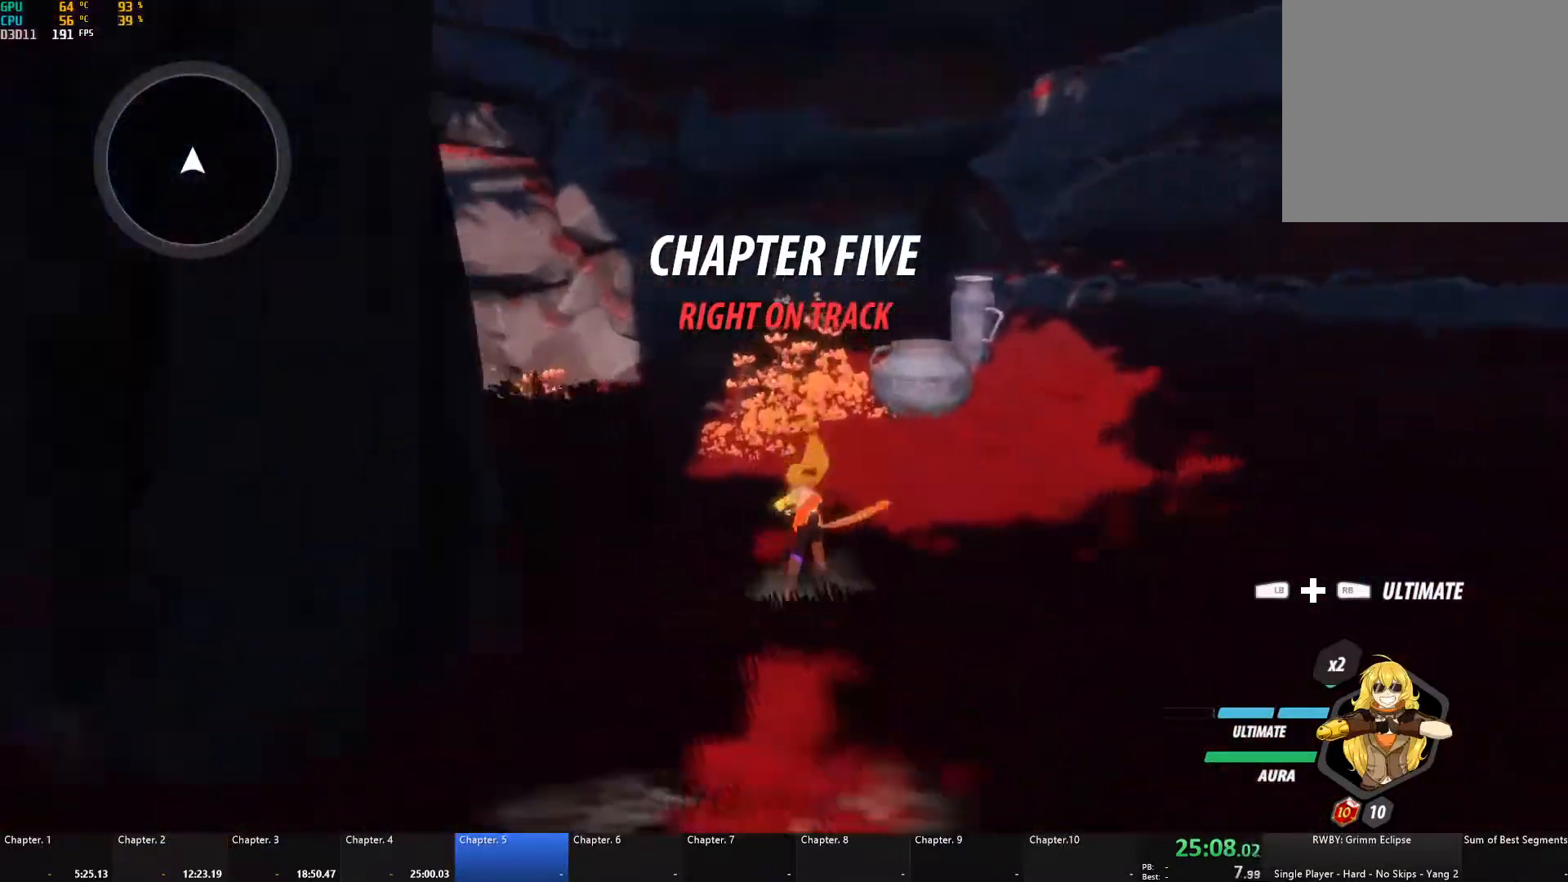
{"buttons": ["B"], "left_stick": "up", "right_stick": "center", "events": [[50, "A", "down"], [67, "L1", "down"], [100, "A", "up"], [100, "Y", "down"], [133, "B", "down"], [133, "Y", "up"], [200, "B", "up"], [200, "L1", "up"], [233, "A", "down"], [283, "L1", "down"], [283, "R2", "down"], [417, "A", "up"], [417, "B", "down"], [467, "L1", "up"], [483, "R2", "up"]]}
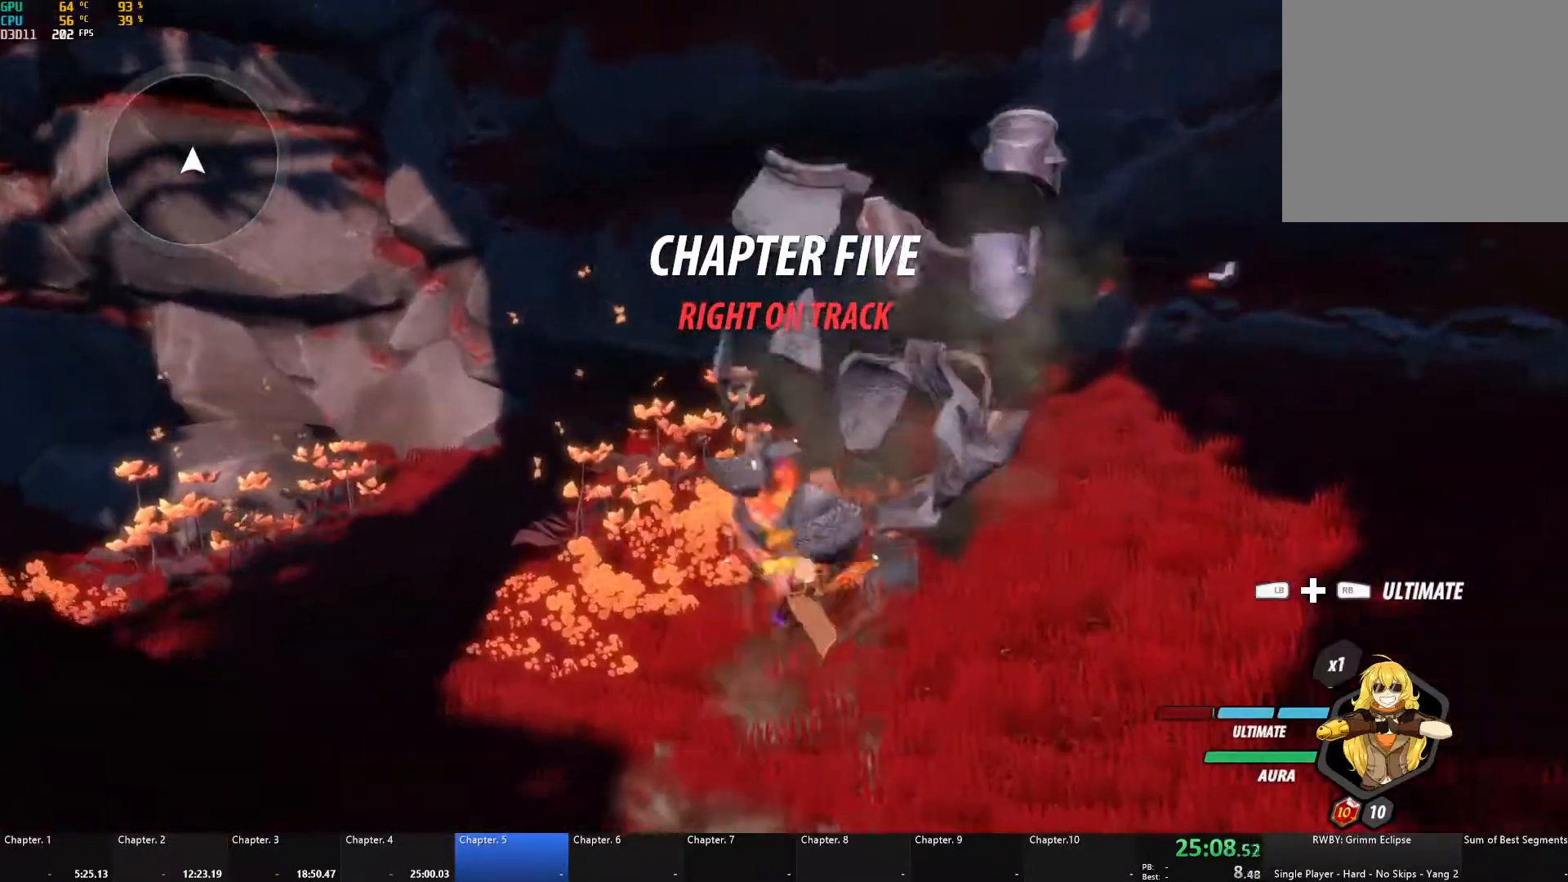
{"buttons": ["B"], "left_stick": "right", "right_stick": "center", "events": [[50, "B", "up"], [333, "A", "down"], [350, "left_stick", "up-right"], [367, "L1", "down"], [400, "A", "up"], [417, "Y", "down"], [433, "B", "down"], [467, "L1", "up"], [467, "Y", "up"], [467, "left_stick", "right"]]}
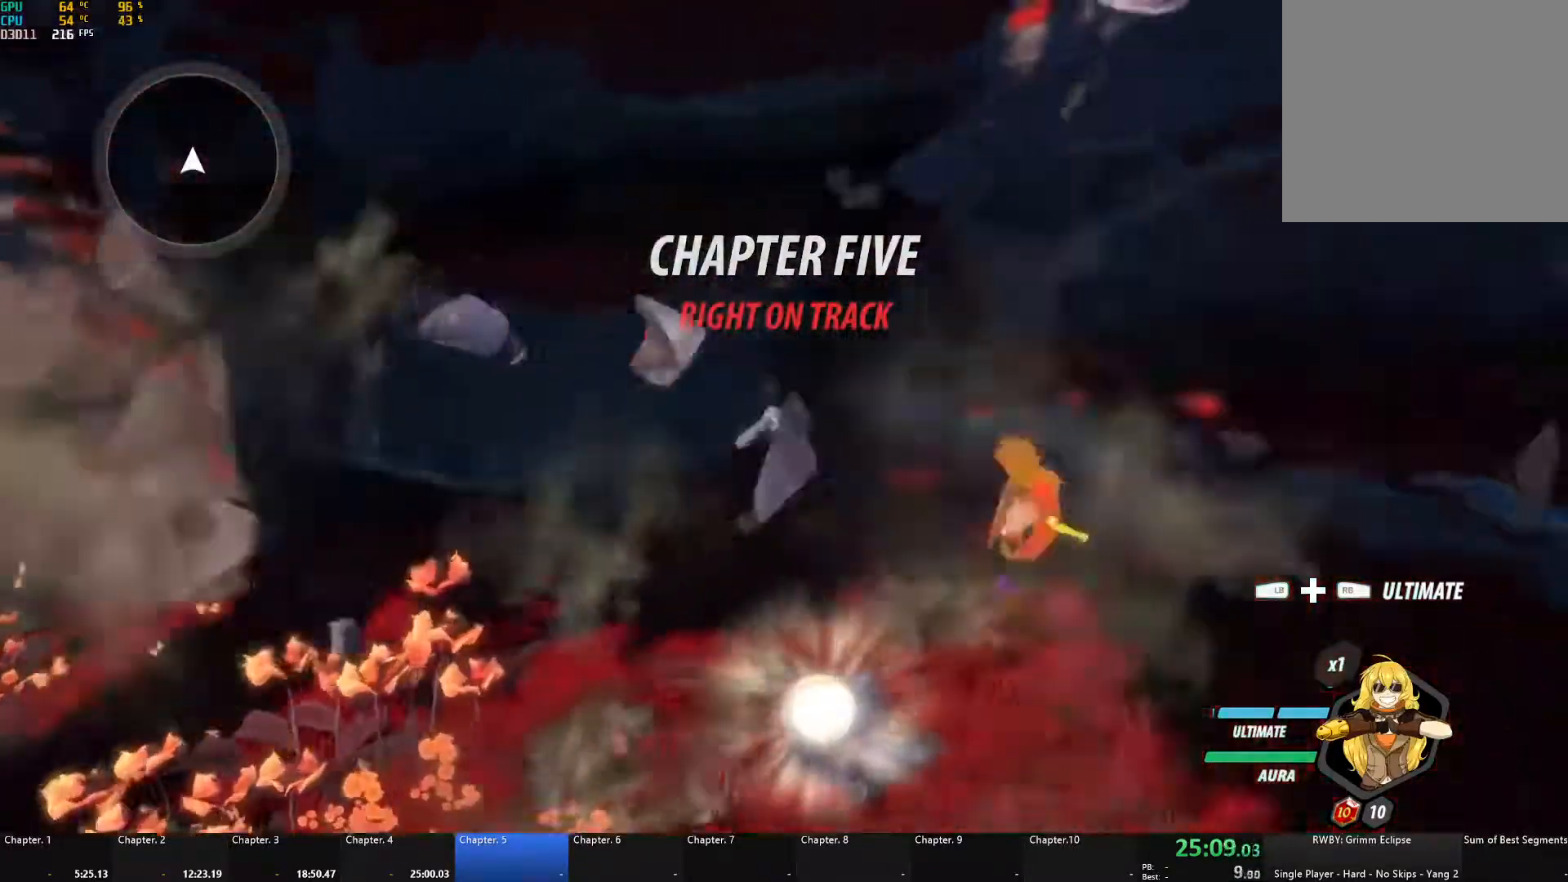
{"buttons": ["A"], "left_stick": "up-right", "right_stick": "center", "events": [[50, "L2", "down"], [83, "B", "up"], [133, "L2", "up"], [183, "left_stick", "up-right"], [267, "A", "down"], [283, "L1", "down"], [317, "A", "up"], [317, "Y", "down"], [350, "B", "down"], [367, "Y", "up"], [400, "L1", "up"], [450, "B", "up"], [500, "A", "down"]]}
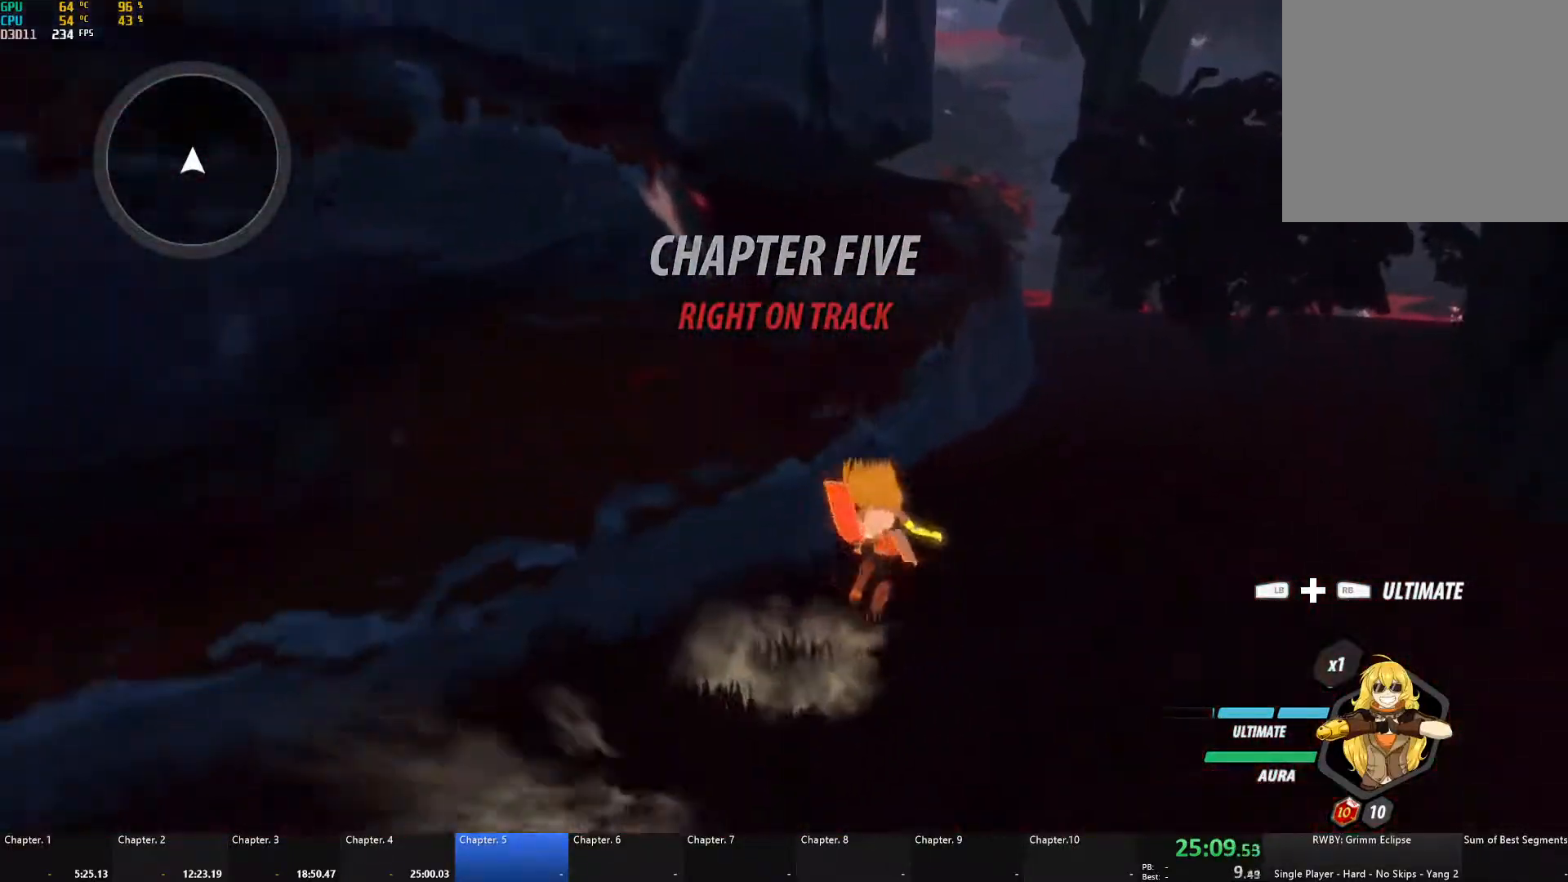
{"buttons": ["B", "Y", "L1"], "left_stick": "up-right", "right_stick": "center", "events": [[17, "L1", "down"], [33, "A", "up"], [33, "Y", "down"], [67, "B", "down"], [117, "Y", "up"], [133, "L1", "up"], [167, "B", "up"], [217, "A", "down"], [233, "L1", "down"], [250, "A", "up"], [250, "Y", "down"], [283, "B", "down"], [317, "Y", "up"], [333, "L1", "up"], [383, "B", "up"], [417, "A", "down"], [450, "A", "up"], [450, "L1", "down"], [467, "Y", "down"], [500, "B", "down"]]}
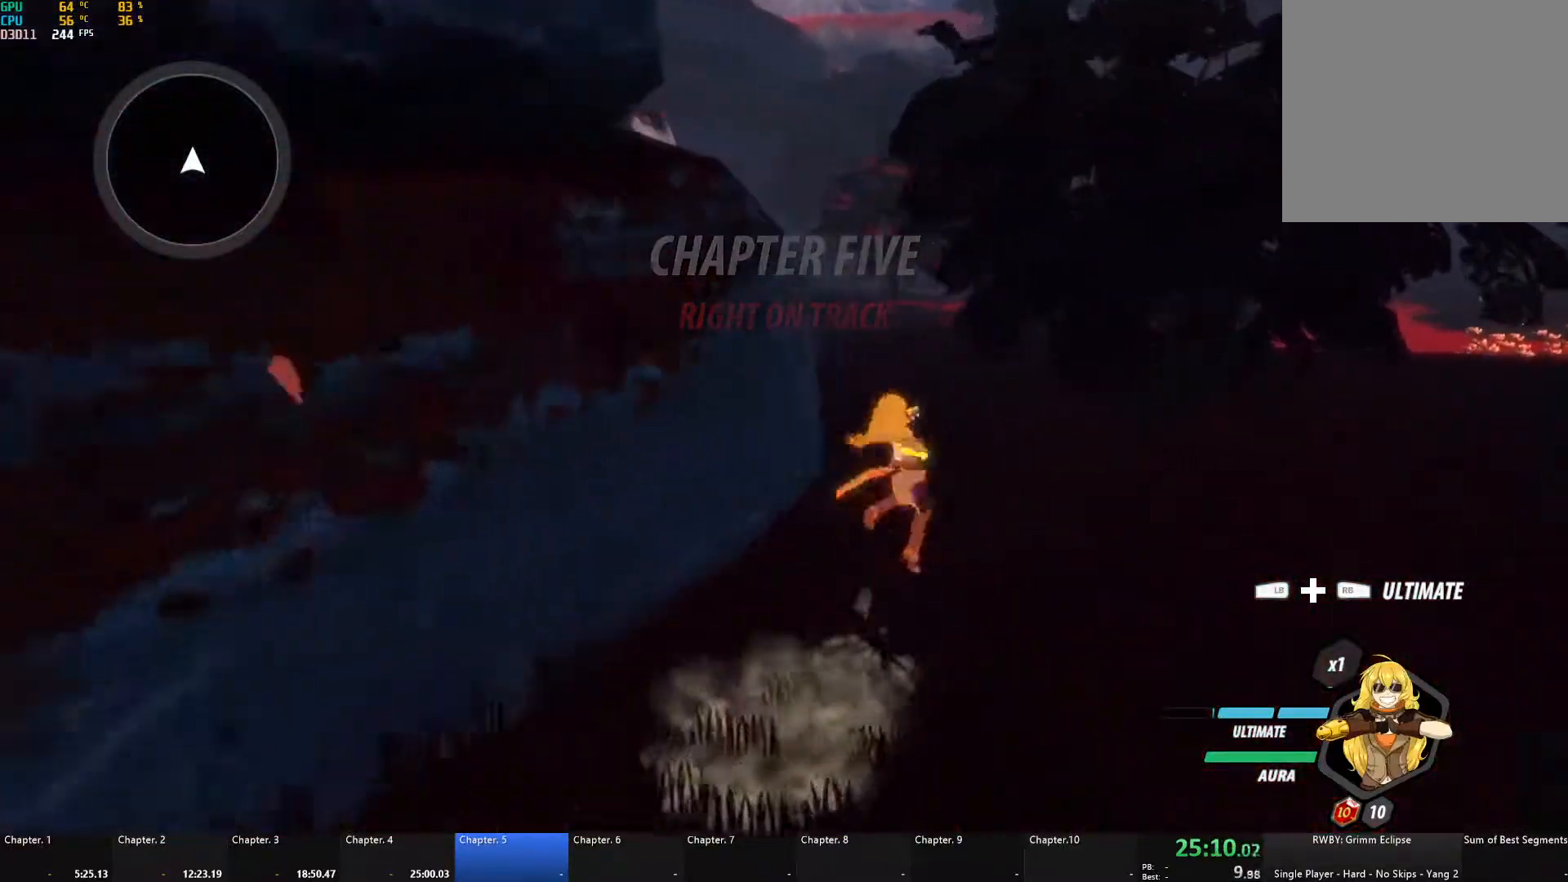
{"buttons": ["B", "L1"], "left_stick": "up", "right_stick": "center", "events": [[33, "Y", "up"], [67, "L1", "up"], [67, "left_stick", "up"], [83, "B", "up"], [133, "A", "down"], [150, "A", "up"], [150, "L1", "down"], [183, "Y", "down"], [200, "B", "down"], [250, "Y", "up"], [267, "L1", "up"], [300, "B", "up"], [350, "A", "down"], [383, "A", "up"], [383, "L1", "down"], [400, "Y", "down"], [417, "B", "down"], [483, "Y", "up"]]}
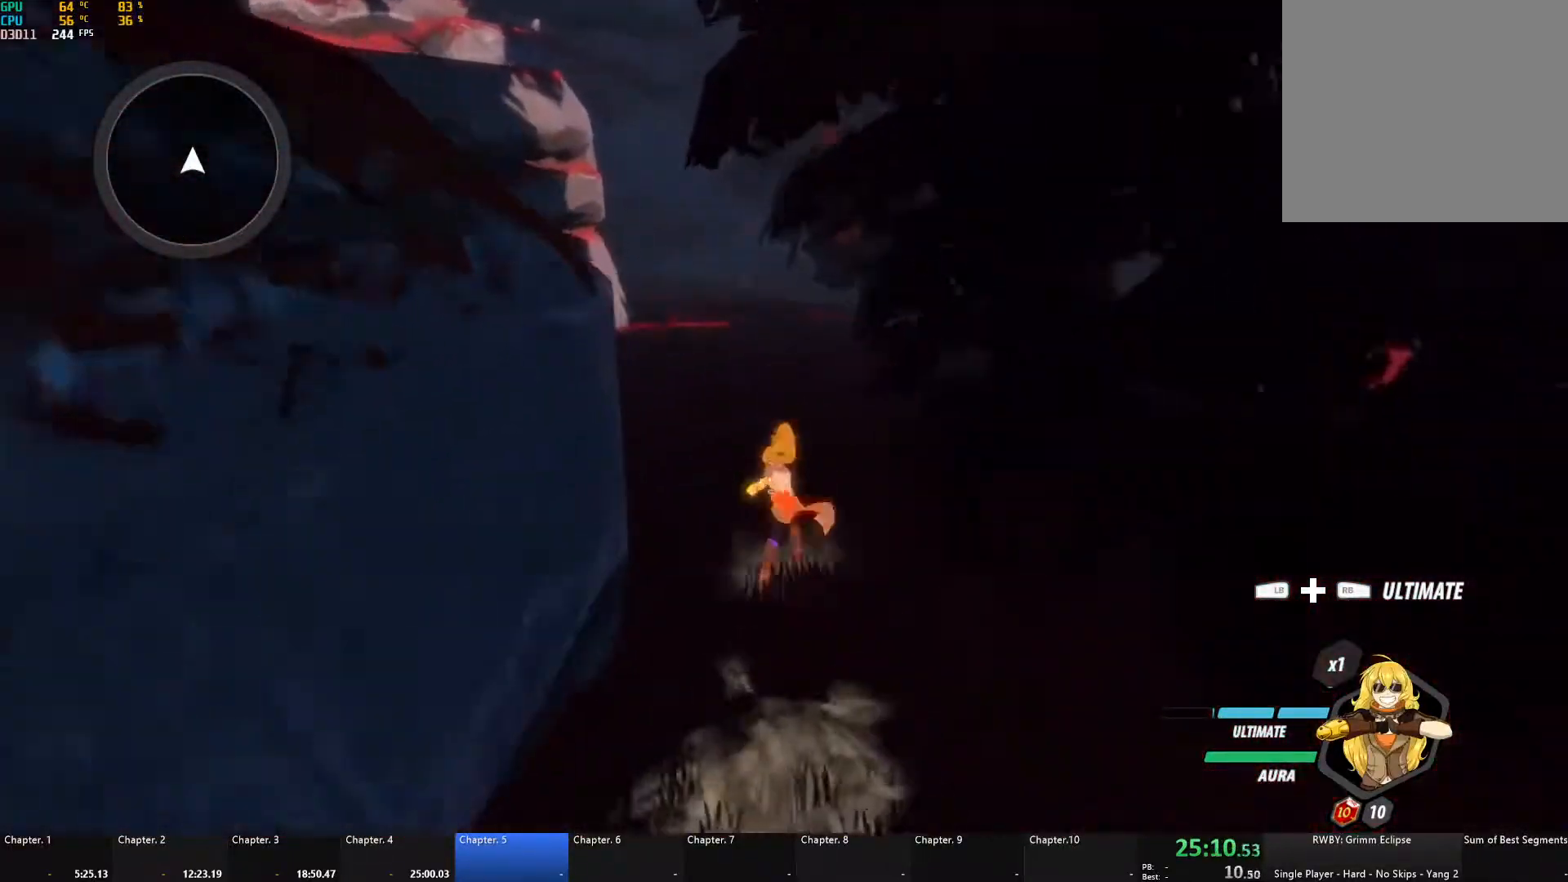
{"buttons": ["A"], "left_stick": "up-right", "right_stick": "center", "events": [[17, "B", "up"], [17, "L1", "up"], [17, "left_stick", "up-right"], [67, "A", "down"], [100, "L1", "down"], [117, "A", "up"], [117, "Y", "down"], [133, "B", "down"], [183, "Y", "up"], [217, "L1", "up"], [250, "B", "up"], [300, "A", "down"], [333, "A", "up"], [333, "L1", "down"], [350, "Y", "down"], [383, "B", "down"], [400, "Y", "up"], [417, "L1", "up"], [483, "B", "up"], [500, "A", "down"]]}
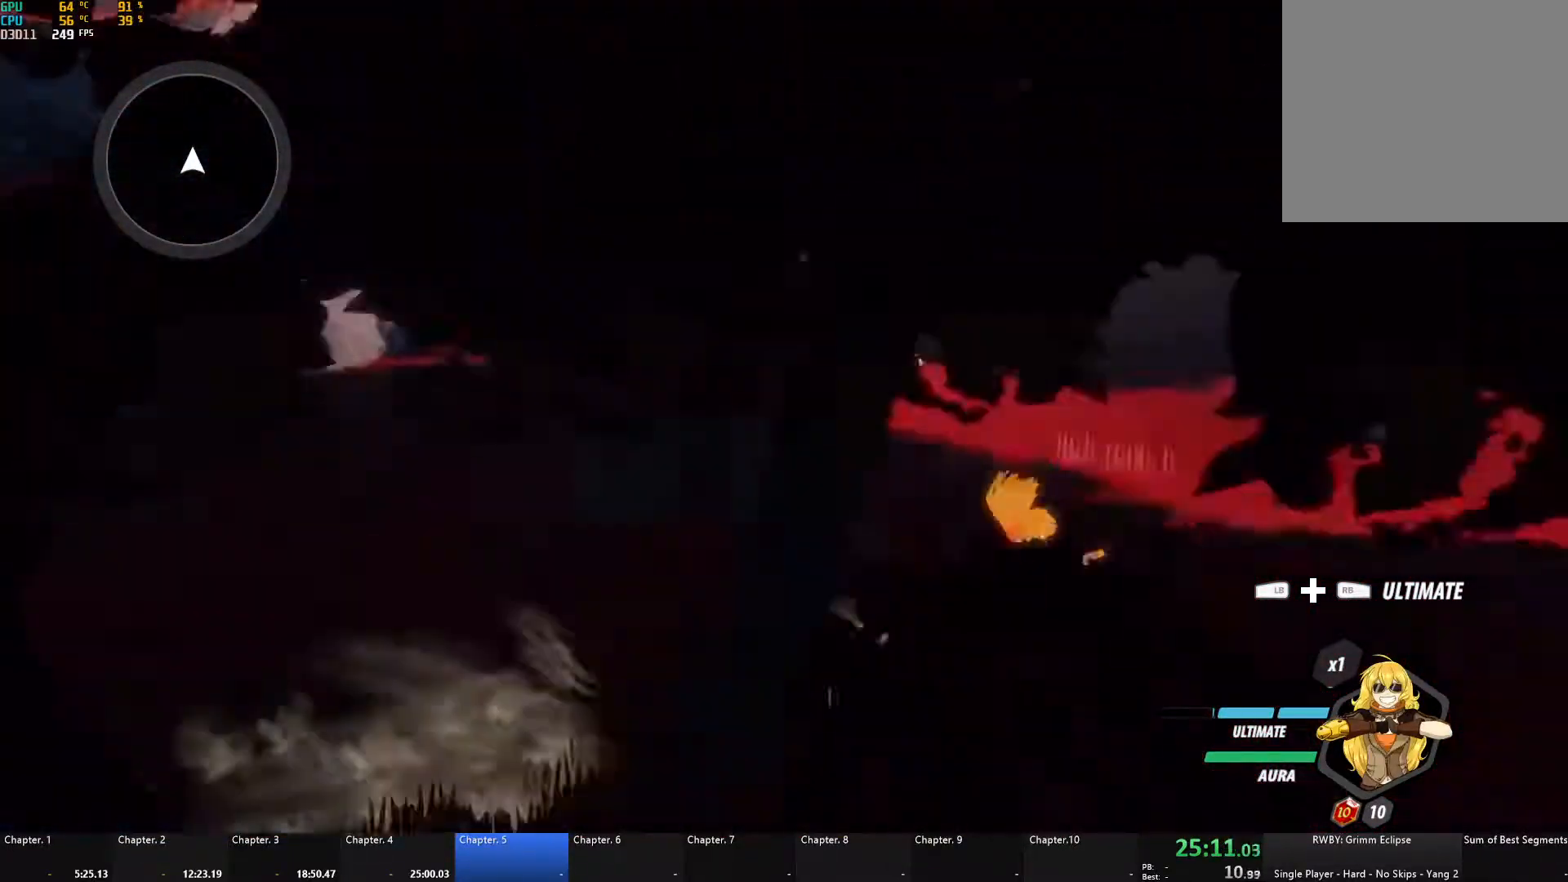
{"buttons": ["A"], "left_stick": "up-right", "right_stick": "center", "events": [[33, "A", "up"], [33, "L1", "down"], [50, "Y", "down"], [83, "B", "down"], [100, "Y", "up"], [167, "L1", "up"], [200, "B", "up"], [233, "A", "down"], [267, "L1", "down"], [283, "A", "up"], [283, "Y", "down"], [333, "B", "down"], [350, "Y", "up"], [400, "L1", "up"], [433, "B", "up"], [500, "A", "down"]]}
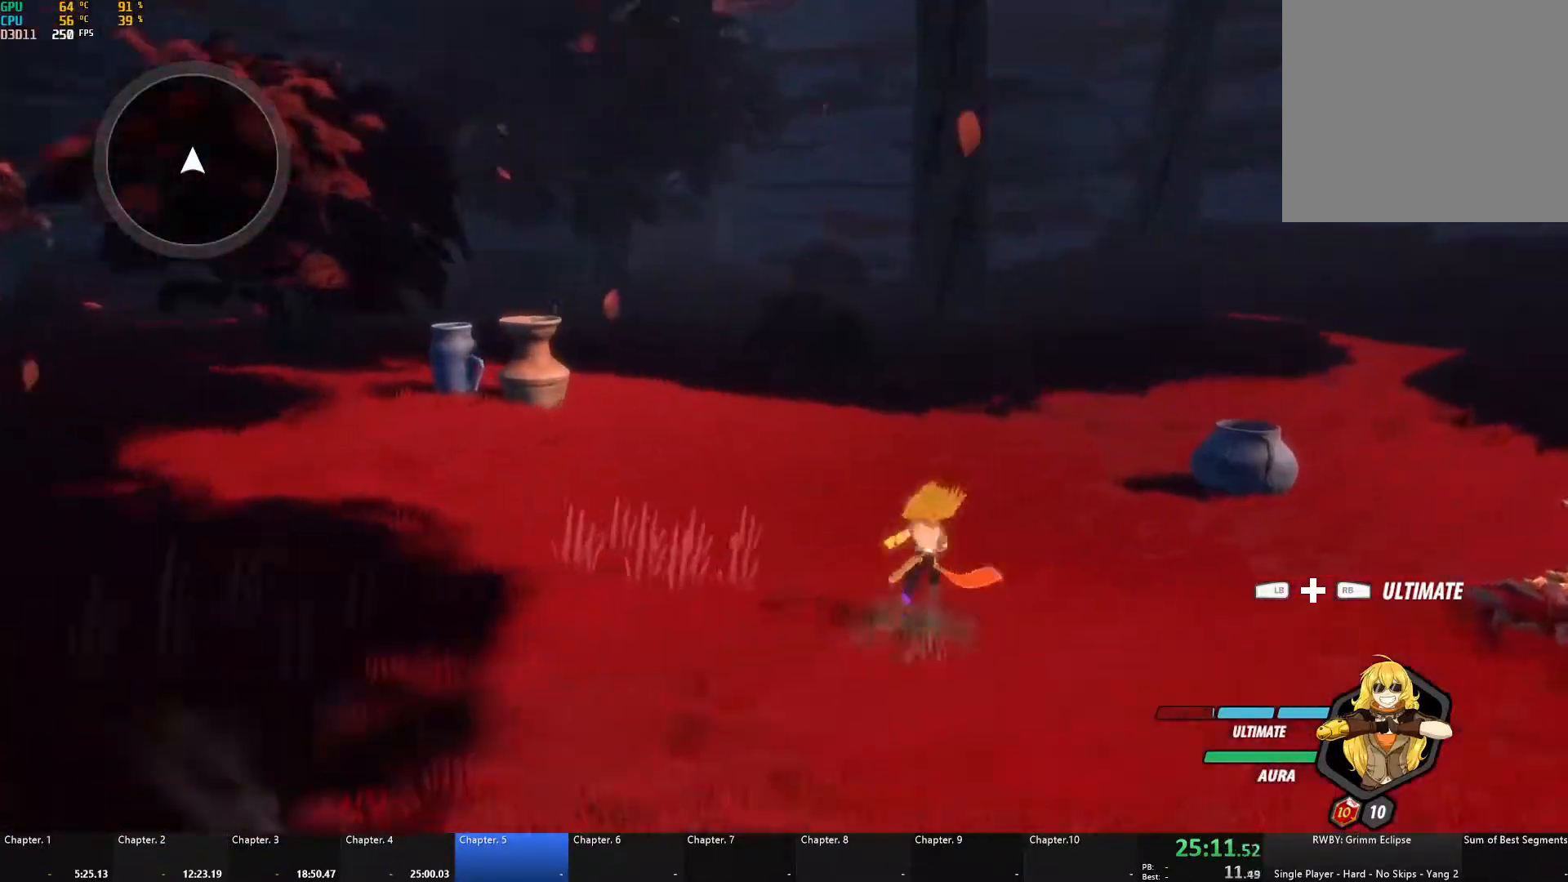
{"buttons": ["A"], "left_stick": "left", "right_stick": "center", "events": [[67, "L1", "down"], [100, "R2", "down"], [233, "A", "up"], [267, "B", "down"], [300, "L1", "up"], [300, "R2", "up"], [400, "B", "up"], [467, "left_stick", "left"], [500, "A", "down"]]}
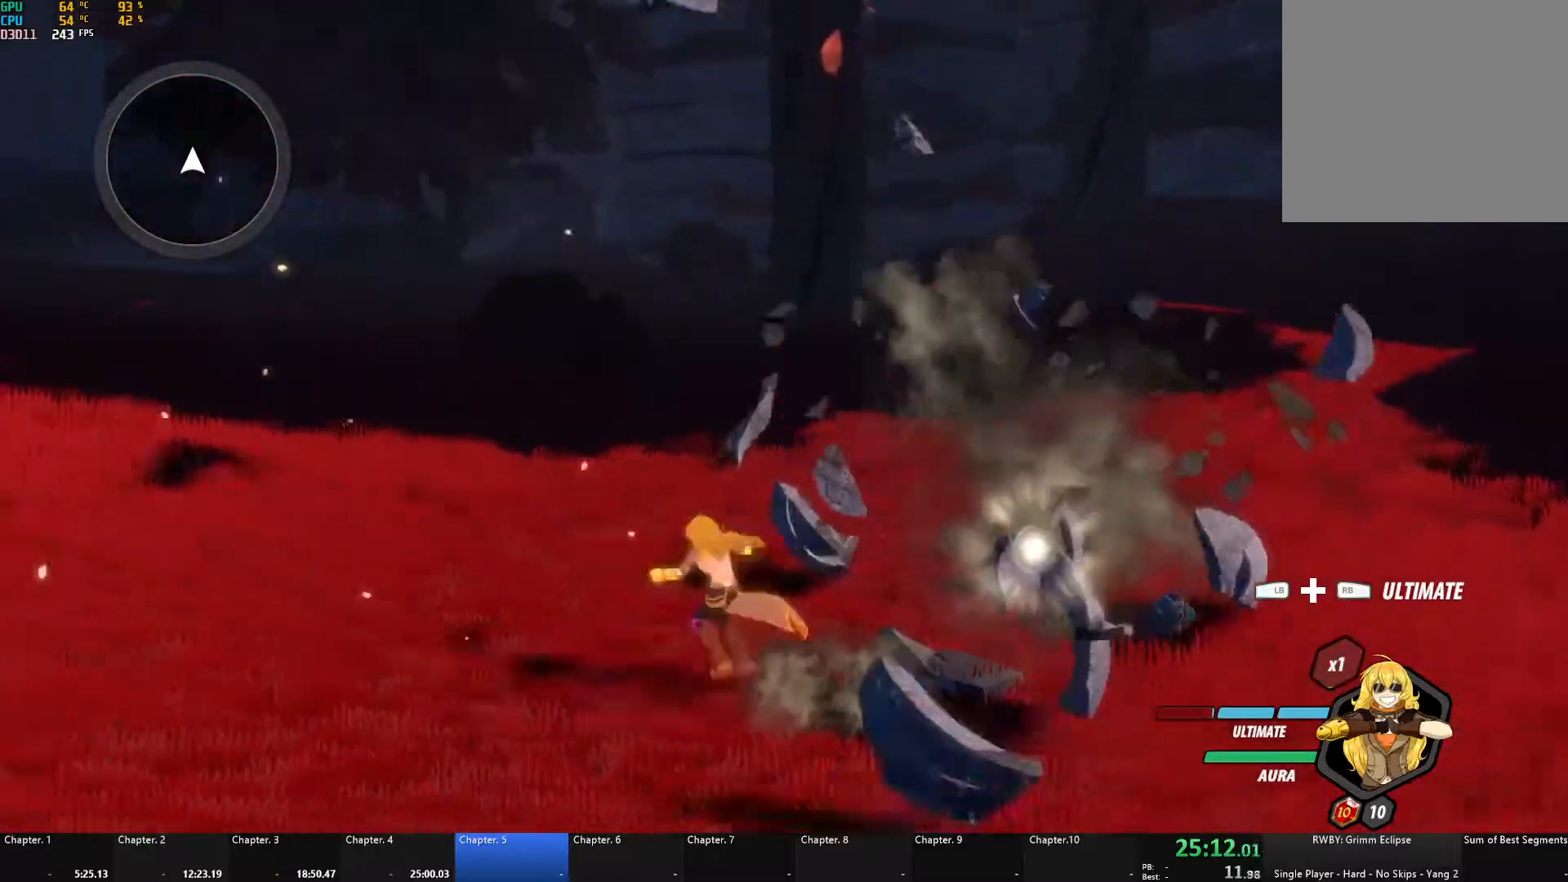
{"buttons": ["A", "L1", "R2"], "left_stick": "up-left", "right_stick": "center", "events": [[50, "L1", "down"], [67, "R2", "down"], [183, "A", "up"], [217, "B", "down"], [217, "L1", "up"], [267, "R2", "up"], [300, "B", "up"], [367, "A", "down"], [367, "L1", "down"], [400, "left_stick", "up-left"], [417, "R2", "down"]]}
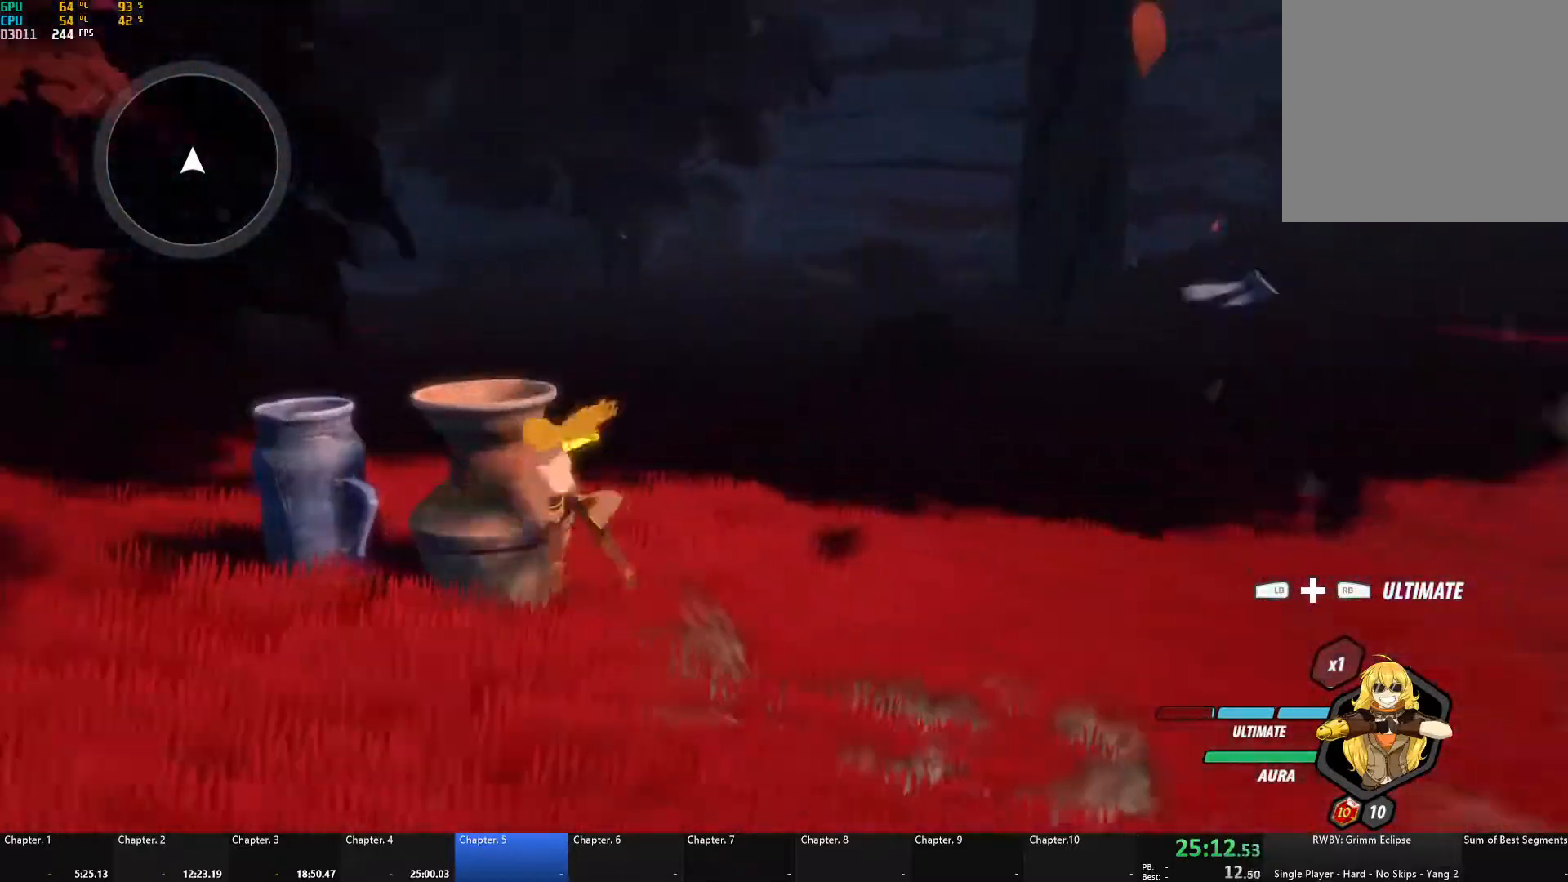
{"buttons": [], "left_stick": "right", "right_stick": "center", "events": [[83, "A", "up"], [100, "B", "down"], [100, "L1", "up"], [150, "R2", "up"], [183, "left_stick", "center"], [217, "B", "up"], [483, "left_stick", "right"]]}
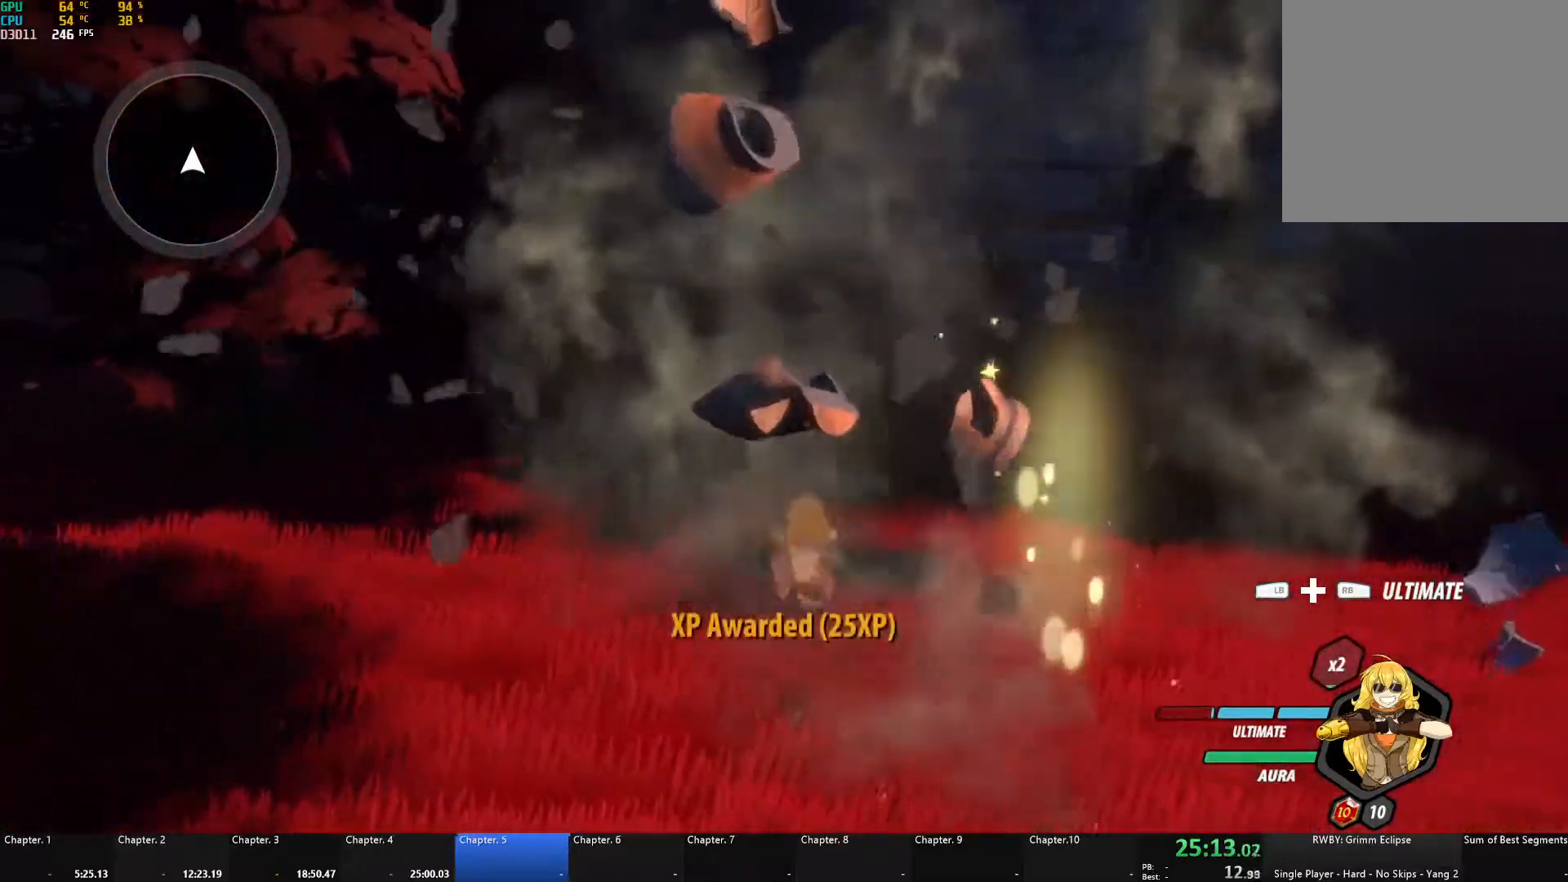
{"buttons": ["A"], "left_stick": "up", "right_stick": "center", "events": [[33, "A", "down"], [33, "L1", "down"], [100, "L1", "up"], [150, "A", "up"], [150, "Y", "down"], [167, "B", "down"], [167, "Y", "up"], [217, "L2", "down"], [283, "L2", "up"], [350, "B", "up"], [350, "L2", "down"], [367, "left_stick", "up-right"], [383, "L2", "up"], [467, "A", "down"], [467, "left_stick", "up"]]}
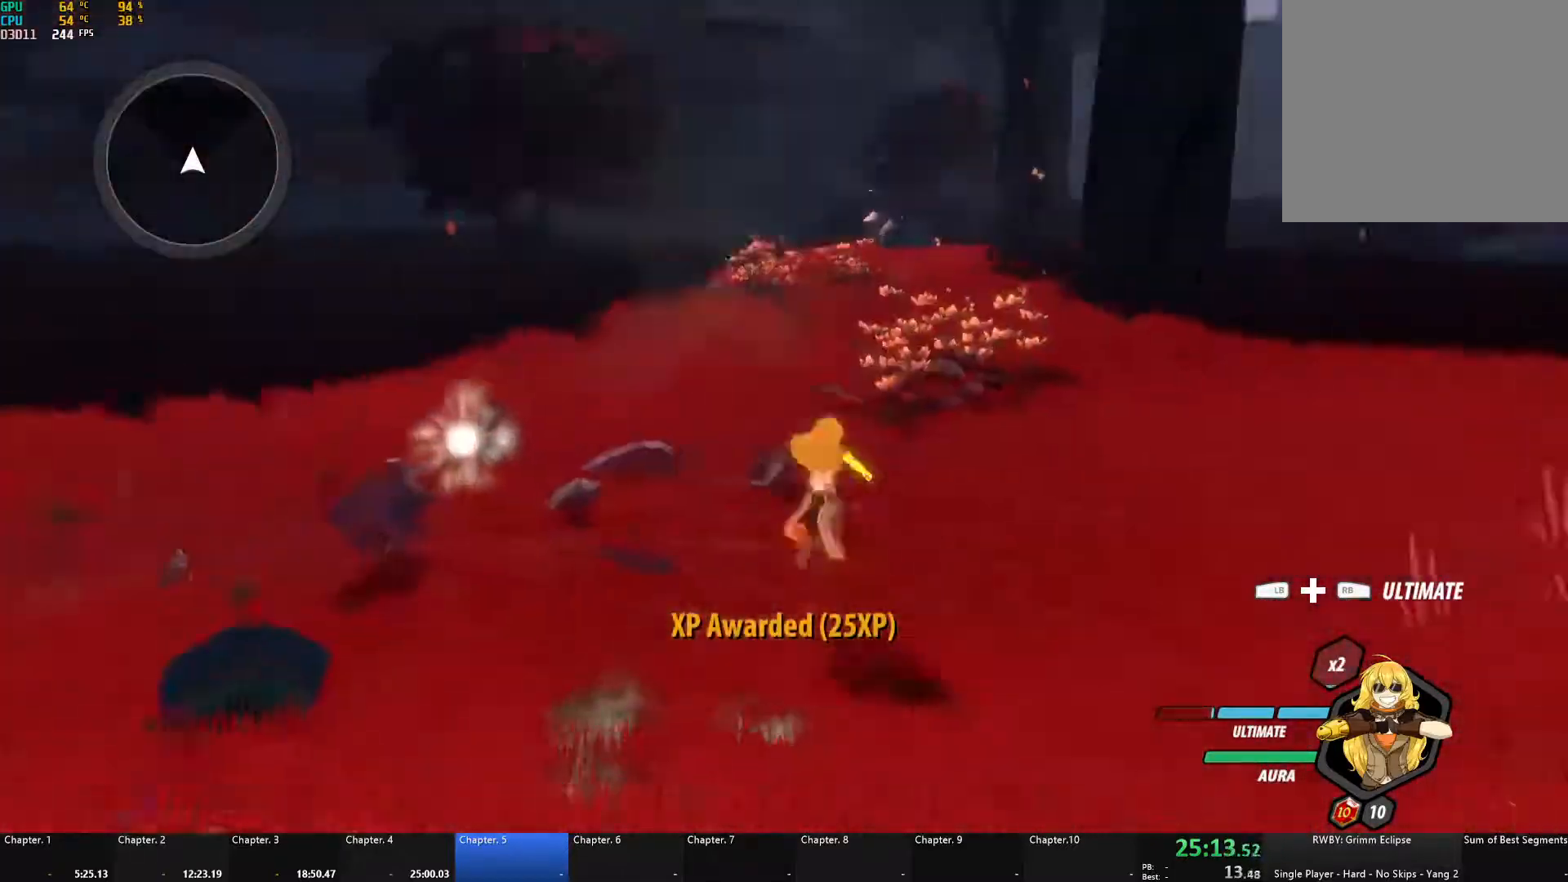
{"buttons": ["Y", "L1"], "left_stick": "up", "right_stick": "center", "events": [[17, "L1", "down"], [50, "A", "up"], [50, "Y", "down"], [67, "B", "down"], [100, "Y", "up"], [133, "L1", "up"], [150, "B", "up"], [233, "A", "down"], [250, "L1", "down"], [283, "A", "up"], [283, "Y", "down"], [317, "B", "down"], [333, "Y", "up"], [367, "L1", "up"], [383, "B", "up"], [417, "A", "down"], [450, "L1", "down"], [483, "A", "up"], [483, "Y", "down"]]}
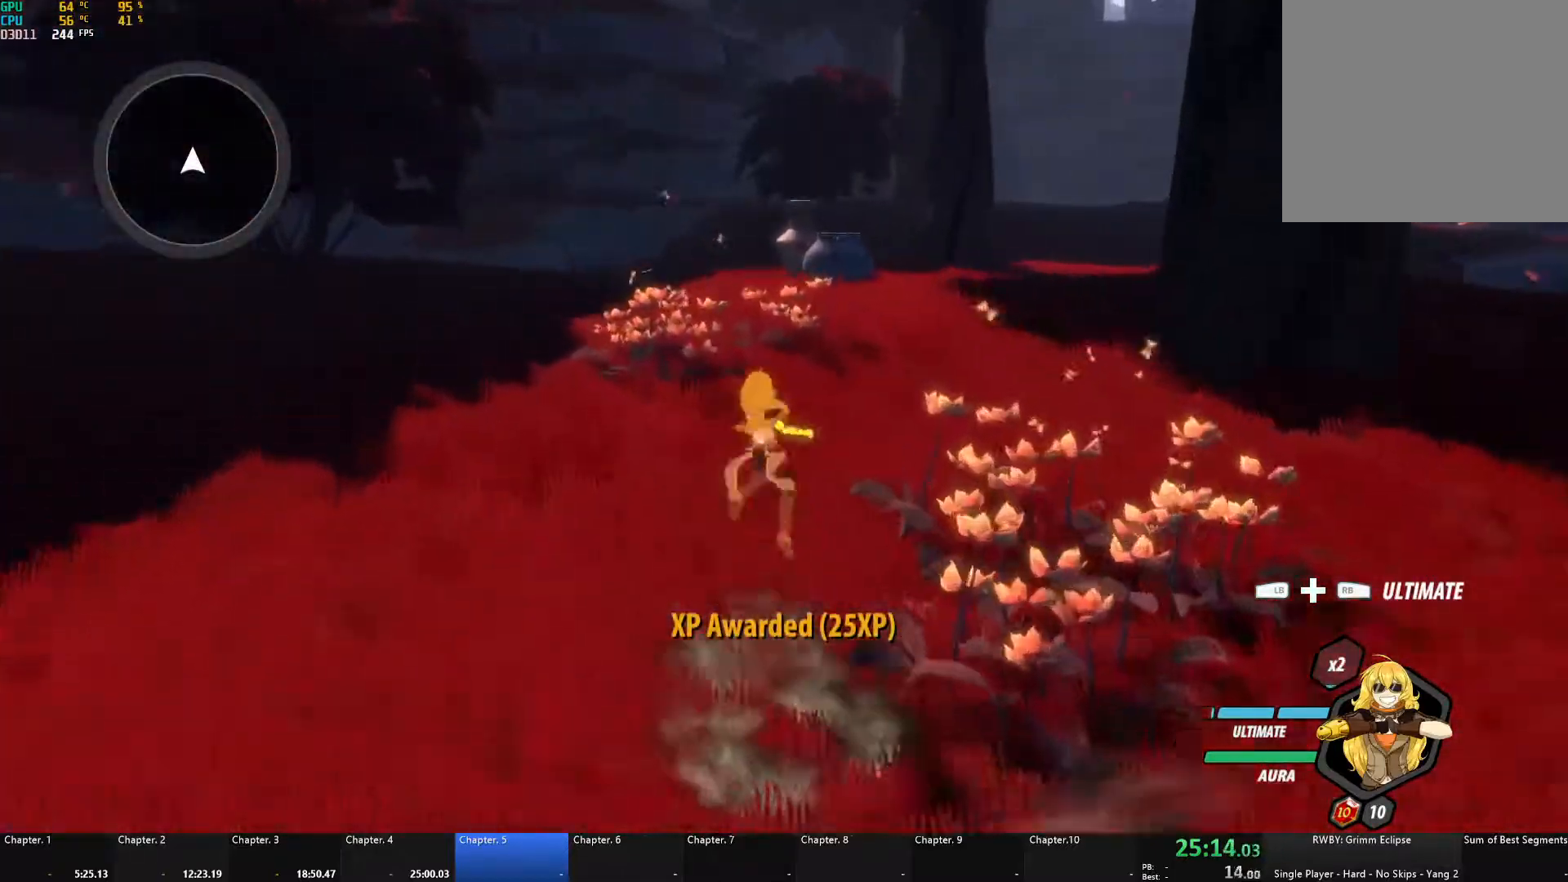
{"buttons": ["A"], "left_stick": "up", "right_stick": "center", "events": [[17, "B", "down"], [17, "Y", "up"], [67, "B", "up"], [67, "L1", "up"], [100, "A", "down"], [133, "L1", "down"], [167, "A", "up"], [167, "Y", "down"], [200, "B", "down"], [217, "Y", "up"], [250, "L1", "up"], [283, "A", "down"], [283, "B", "up"], [333, "A", "up"], [333, "L1", "down"], [333, "Y", "down"], [367, "B", "down"], [417, "Y", "up"], [450, "L1", "up"], [467, "B", "up"], [500, "A", "down"]]}
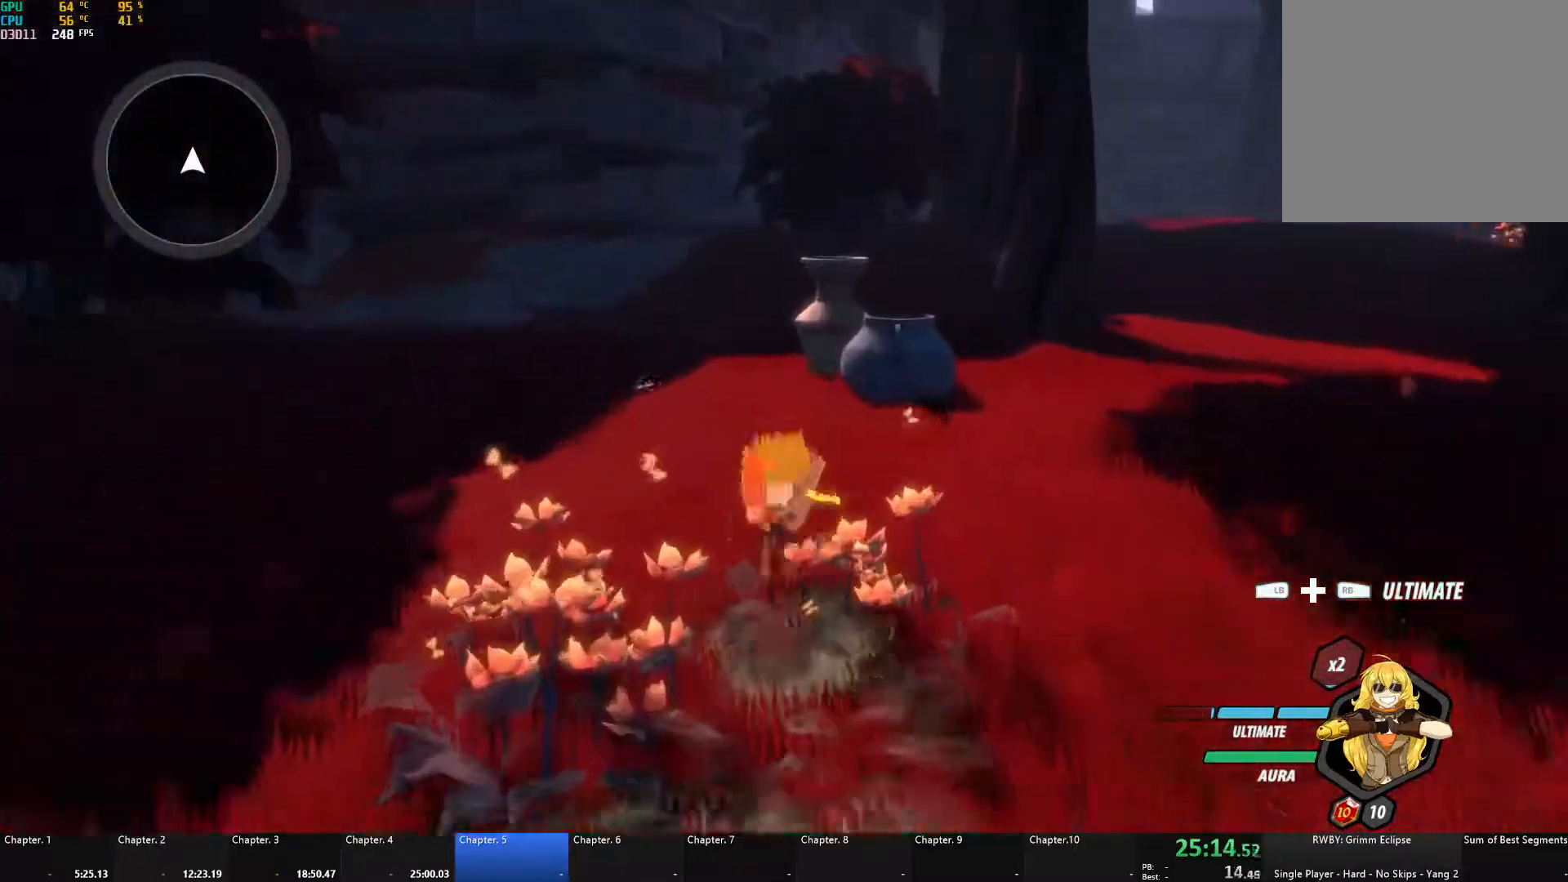
{"buttons": [], "left_stick": "up-right", "right_stick": "right", "events": [[50, "L1", "down"], [100, "R2", "down"], [250, "A", "up"], [267, "B", "down"], [317, "L1", "up"], [333, "R2", "up"], [367, "B", "up"], [467, "left_stick", "up-right"], [483, "right_stick", "right"]]}